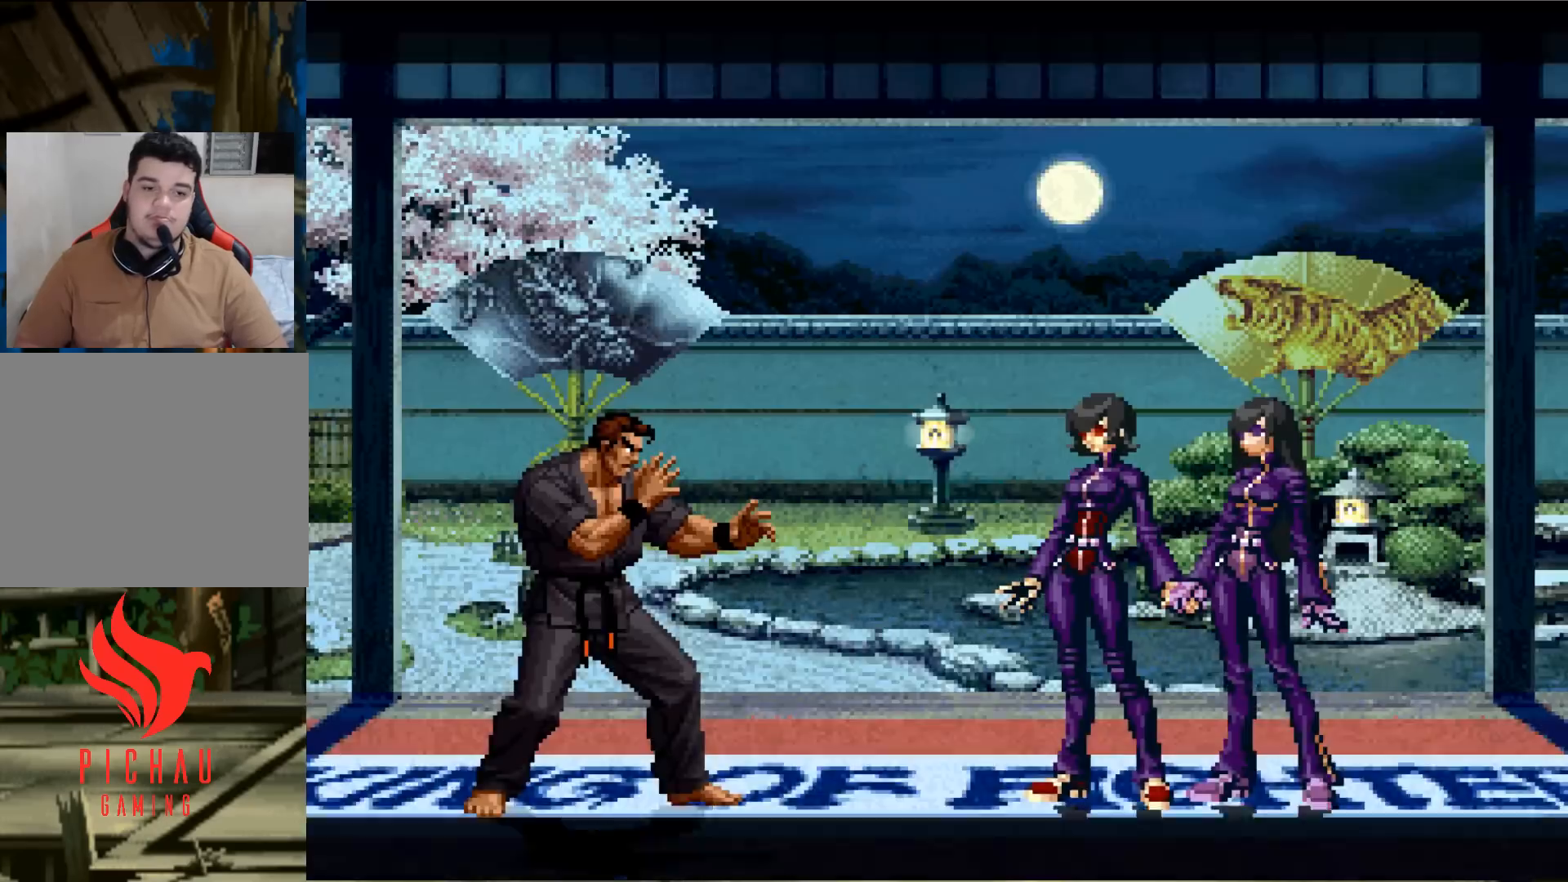
Gameplay with a controller (arcade stick); each line is a JSON object with the inputs held at the frame after it. "events" lists button and stick changes between this image and that frame as [ms after this image, input, new state], when the widget could be followed in between. Not read: L3 R3.
{"buttons": [], "left_stick": "left", "events": [[16, "SQUARE", "down"], [33, "TRIANGLE", "down"], [50, "TRIANGLE", "up"], [83, "CROSS", "down"], [83, "SQUARE", "up"], [133, "SQUARE", "down"], [200, "CROSS", "up"], [217, "SQUARE", "up"], [484, "left_stick", "left"]]}
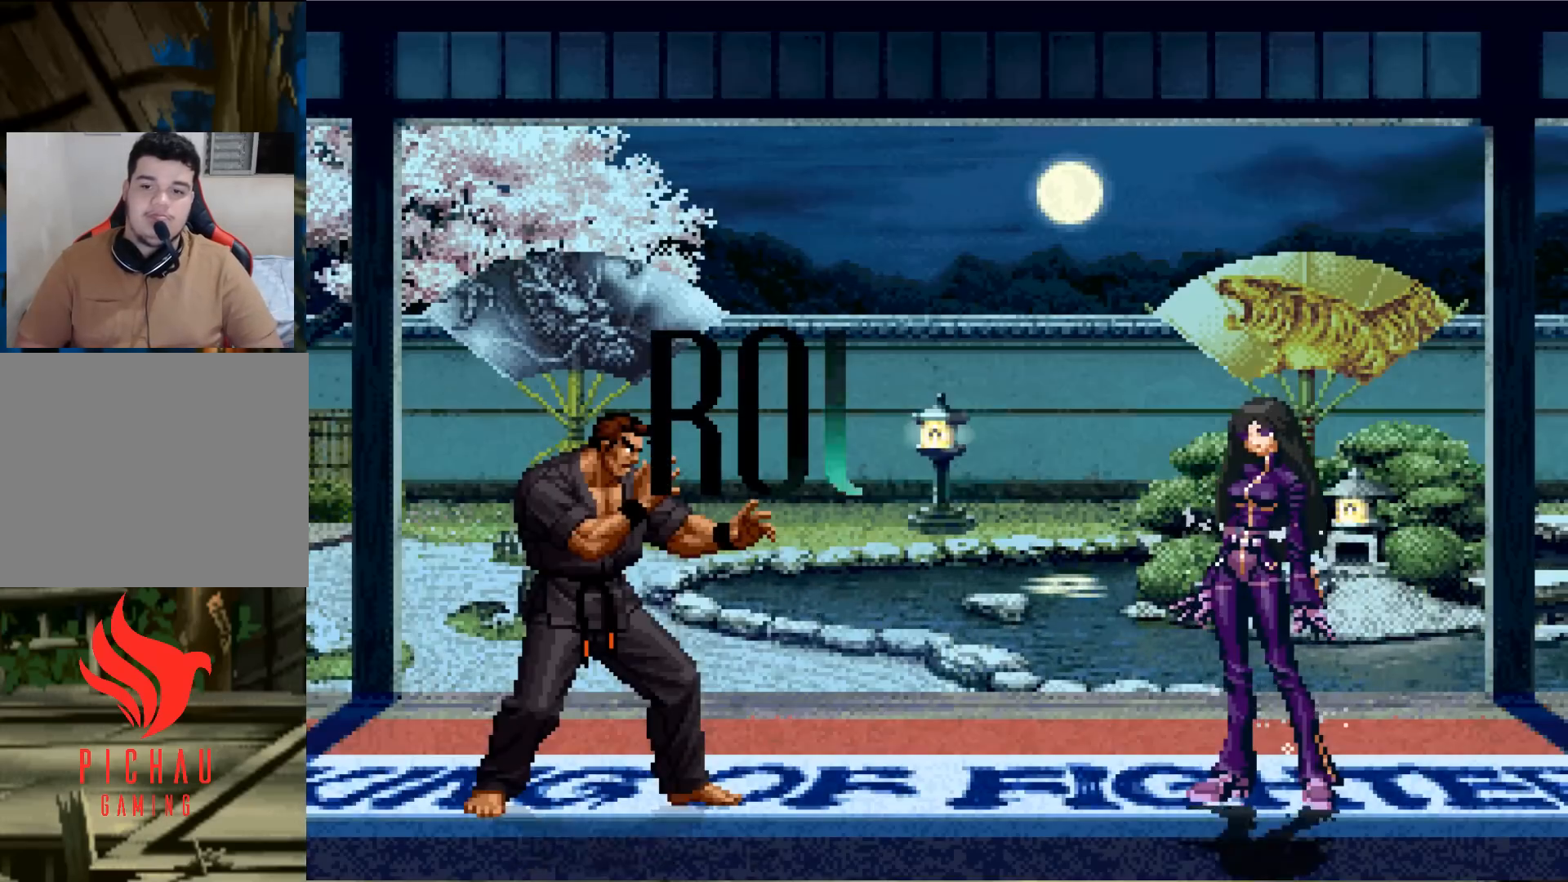
{"buttons": [], "left_stick": "center", "events": [[100, "left_stick", "down"], [167, "left_stick", "left"], [267, "left_stick", "down"], [351, "left_stick", "left"], [451, "left_stick", "down"], [501, "left_stick", "center"]]}
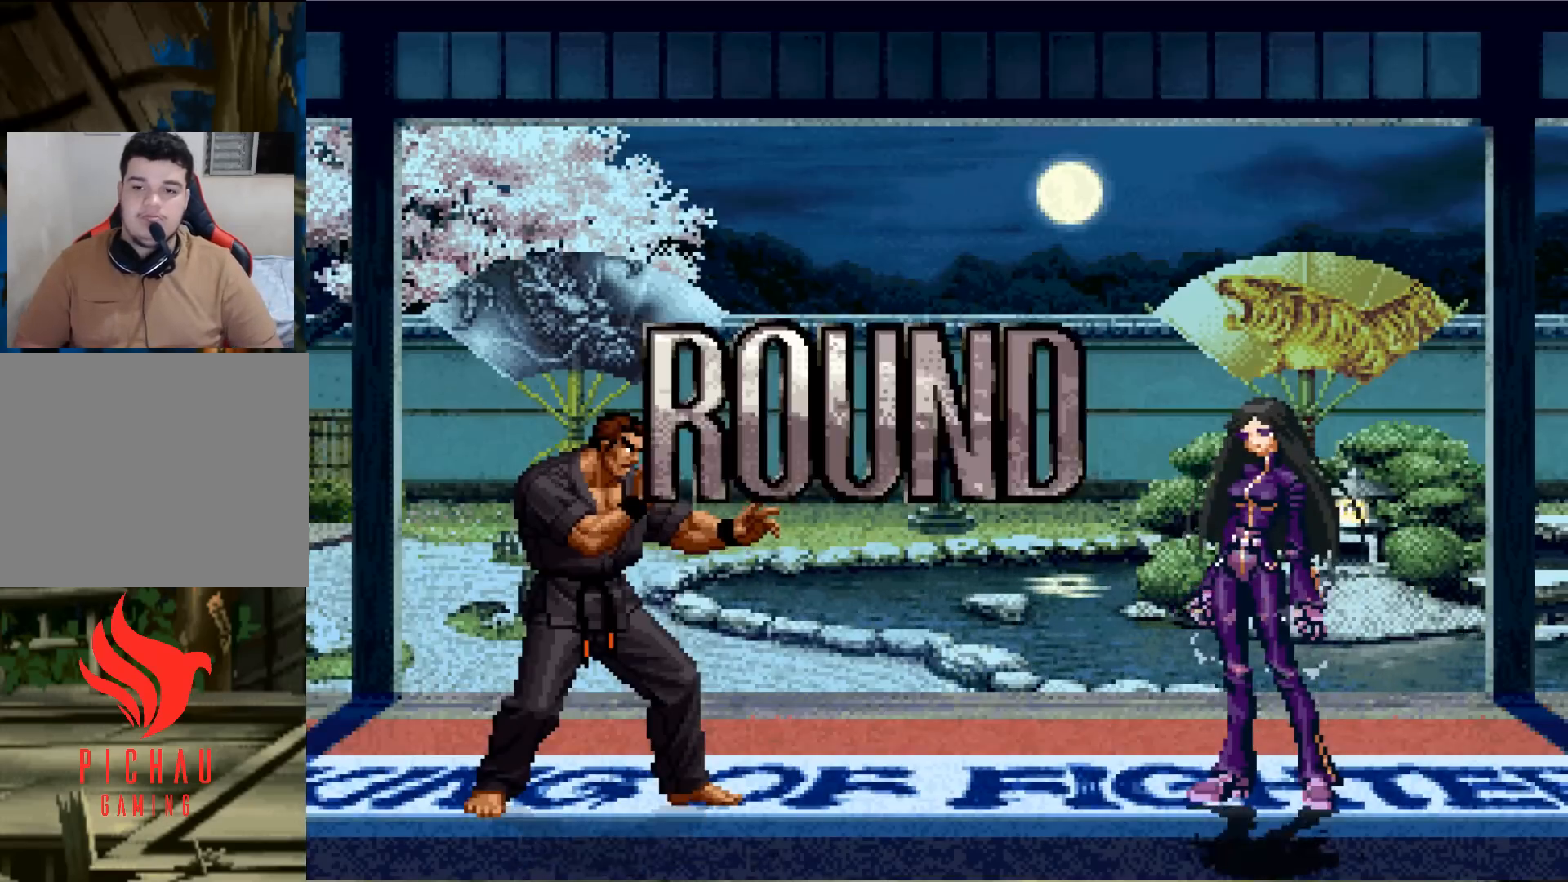
{"buttons": [], "left_stick": "center", "events": [[33, "left_stick", "left"], [150, "left_stick", "down"], [233, "left_stick", "left"], [300, "left_stick", "center"], [417, "left_stick", "left"], [484, "left_stick", "center"]]}
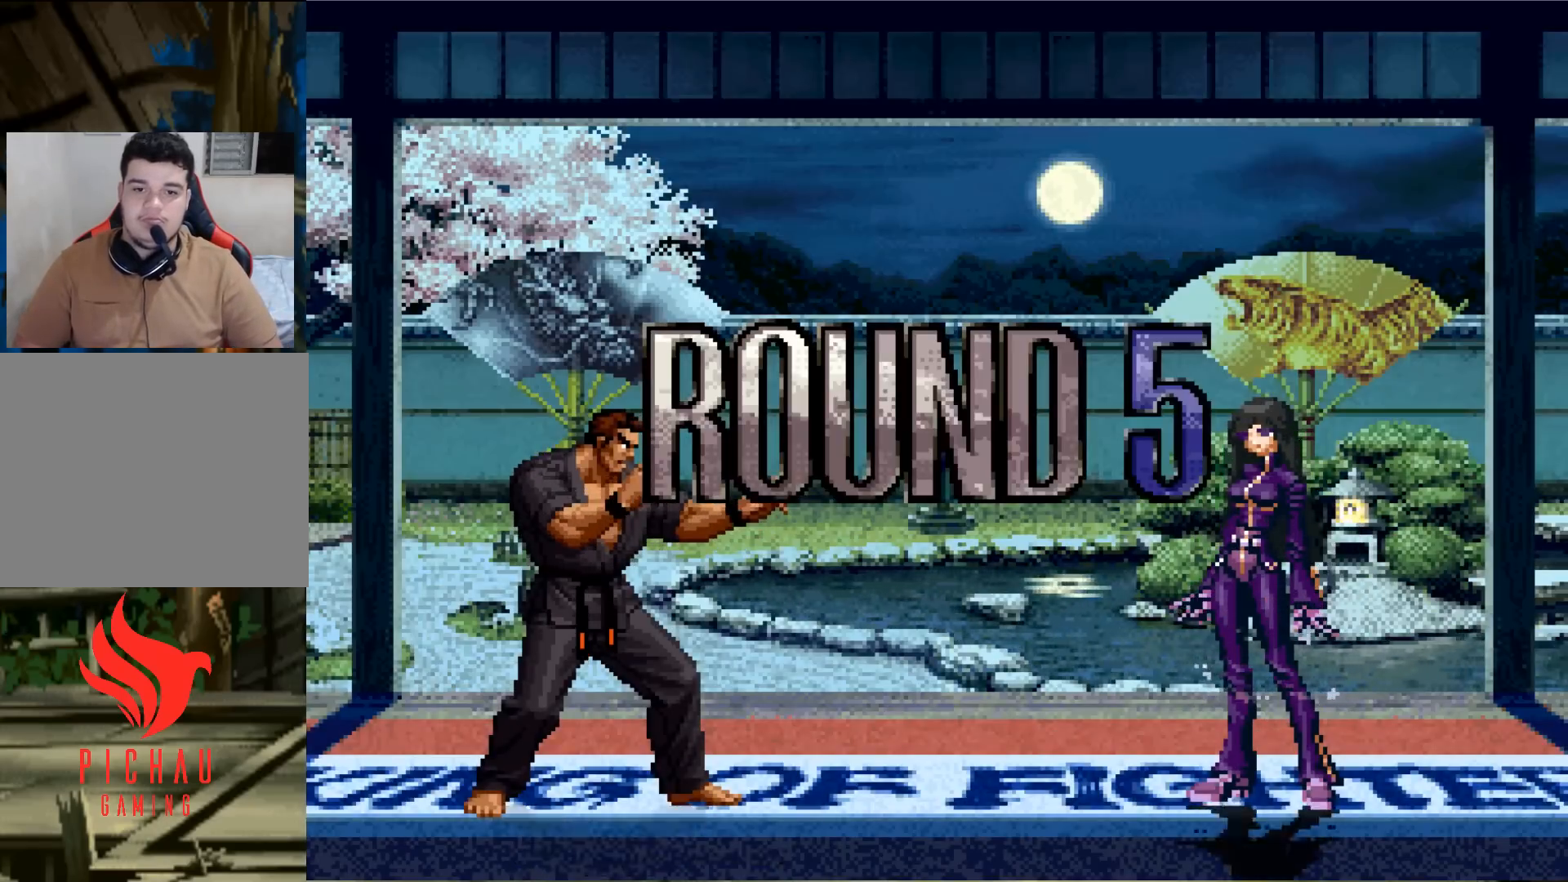
{"buttons": [], "left_stick": "center", "events": [[17, "left_stick", "down"], [84, "left_stick", "center"], [134, "left_stick", "left"], [234, "left_stick", "center"]]}
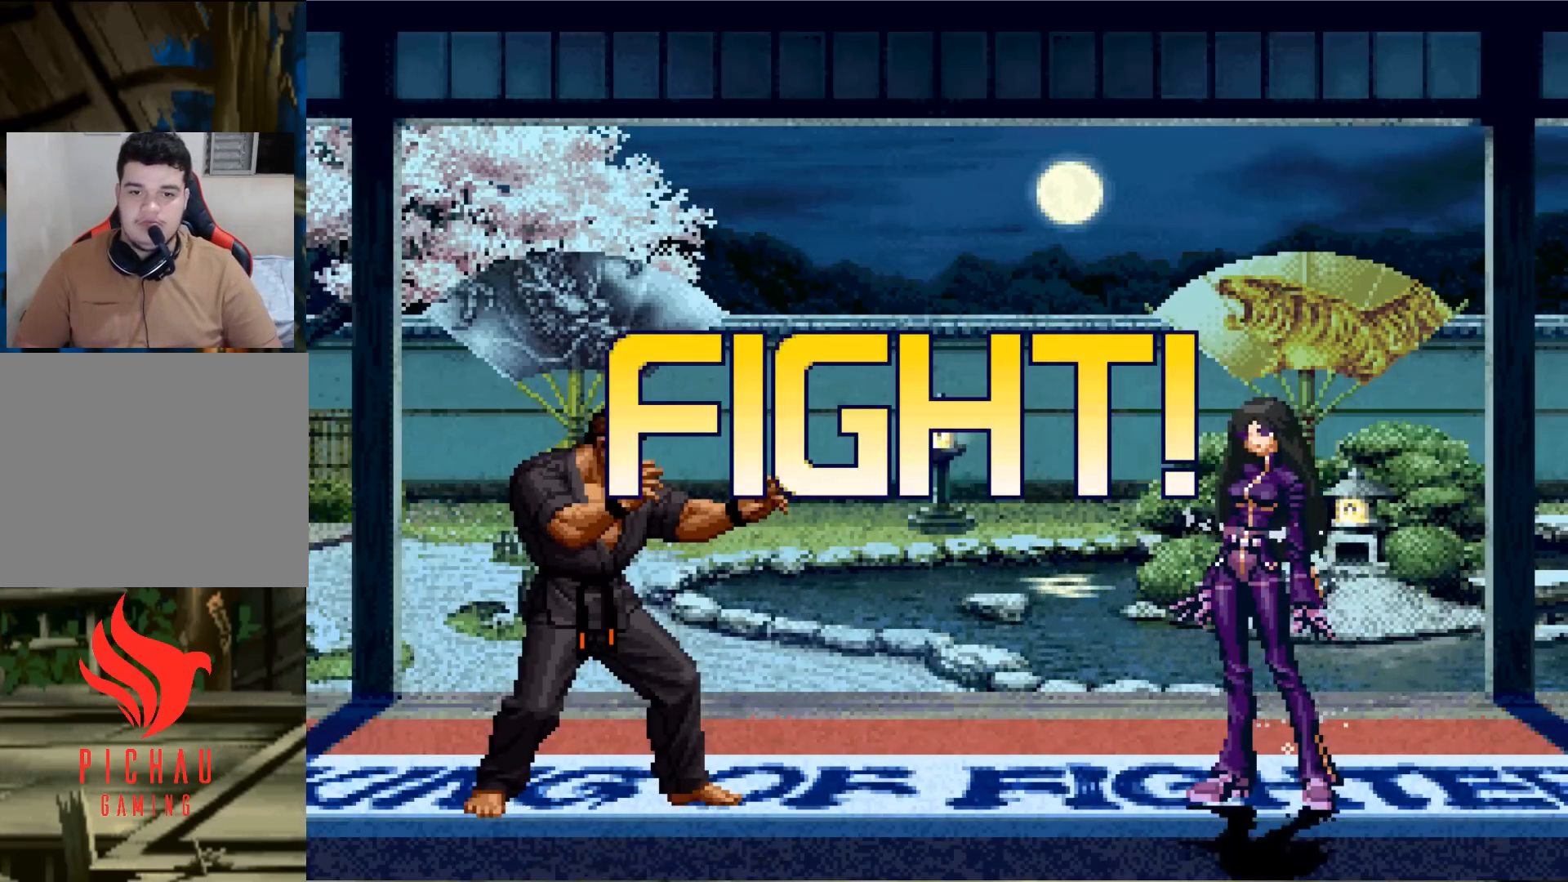
{"buttons": [], "left_stick": "left", "events": [[333, "left_stick", "left"]]}
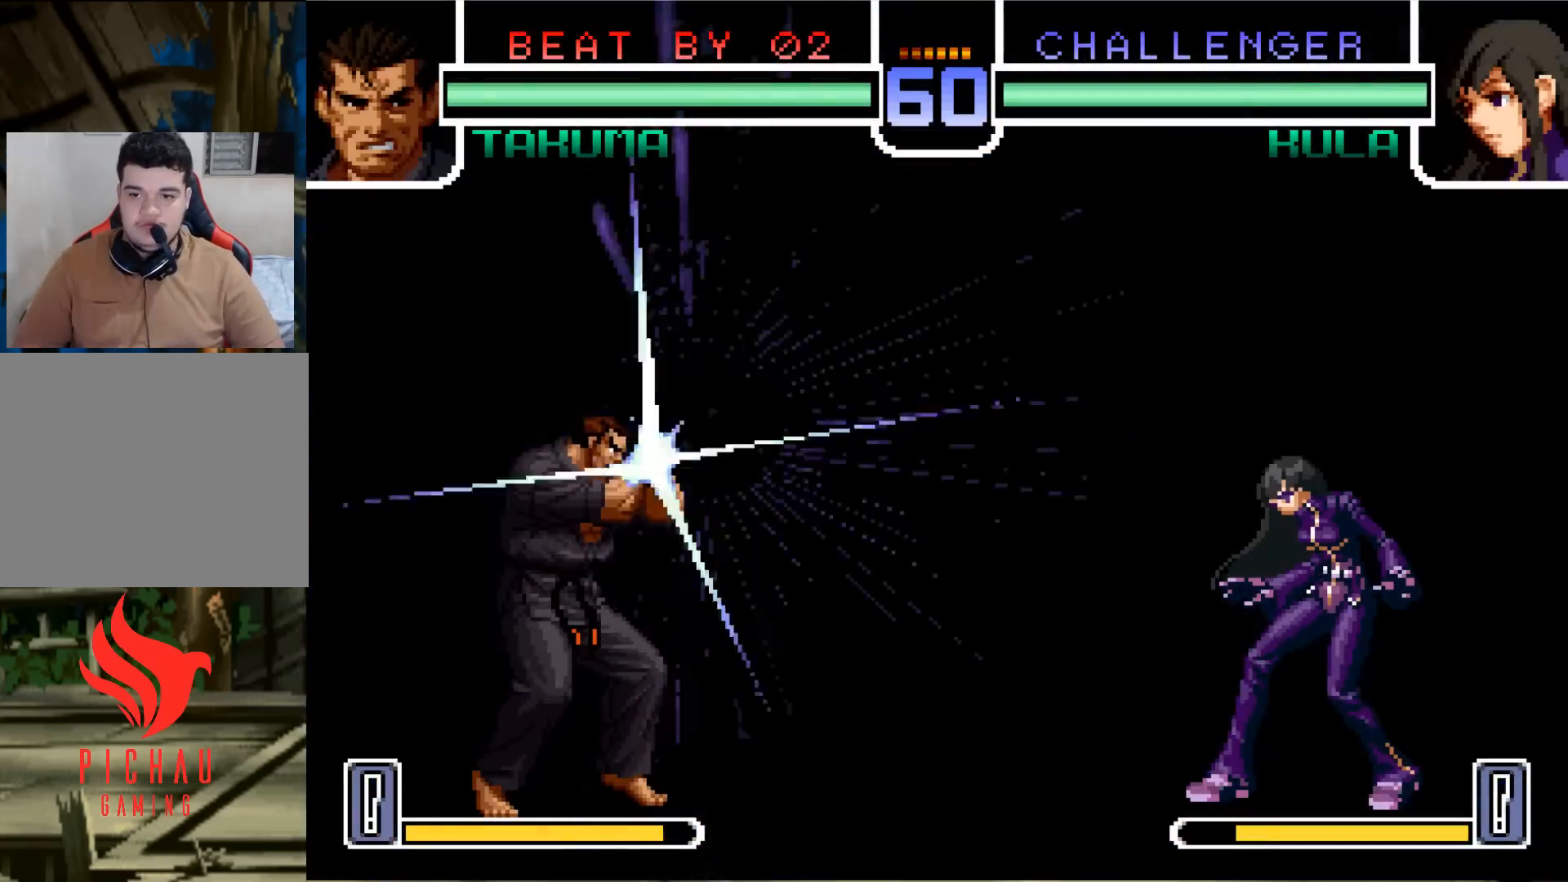
{"buttons": [], "left_stick": "center", "events": [[100, "left_stick", "center"]]}
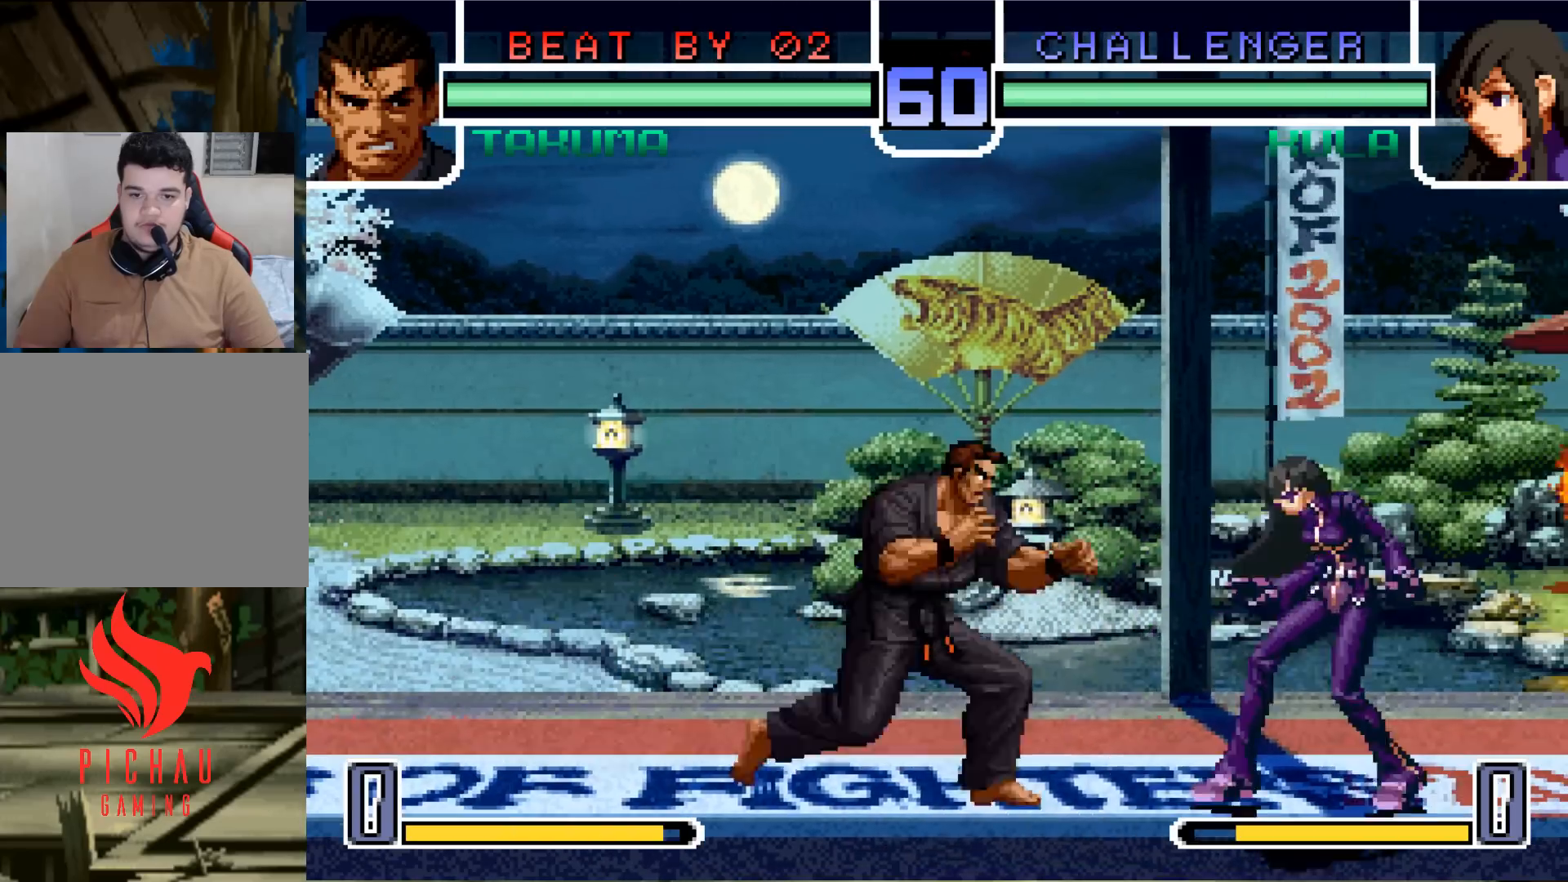
{"buttons": [], "left_stick": "left", "events": [[183, "left_stick", "left"], [400, "R1", "down"], [484, "R1", "up"]]}
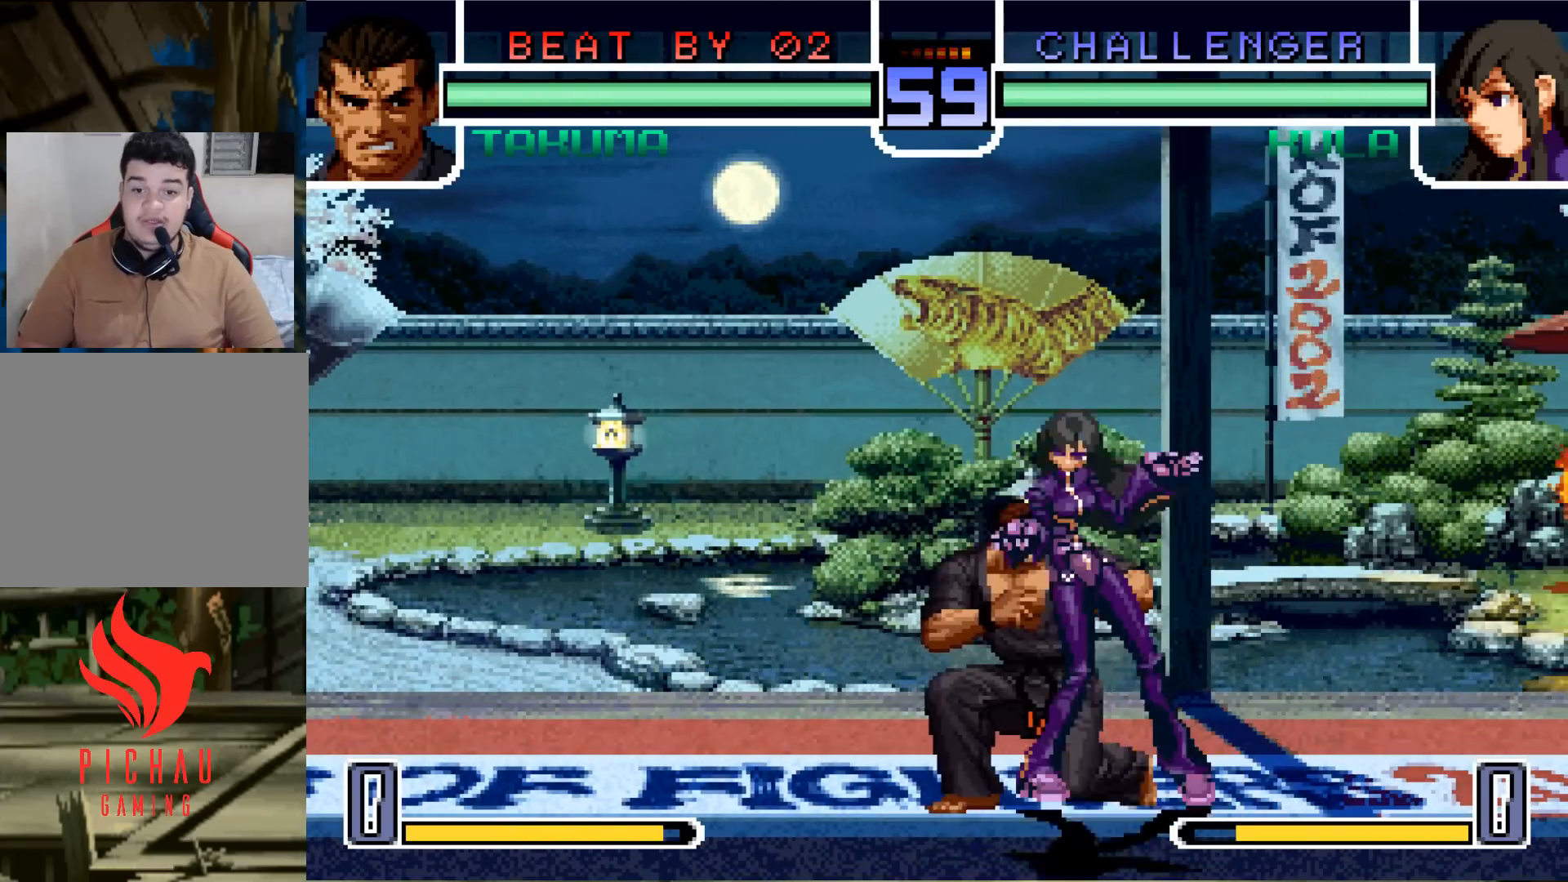
{"buttons": ["TRIANGLE"], "left_stick": "down", "events": [[367, "left_stick", "down"], [484, "TRIANGLE", "down"]]}
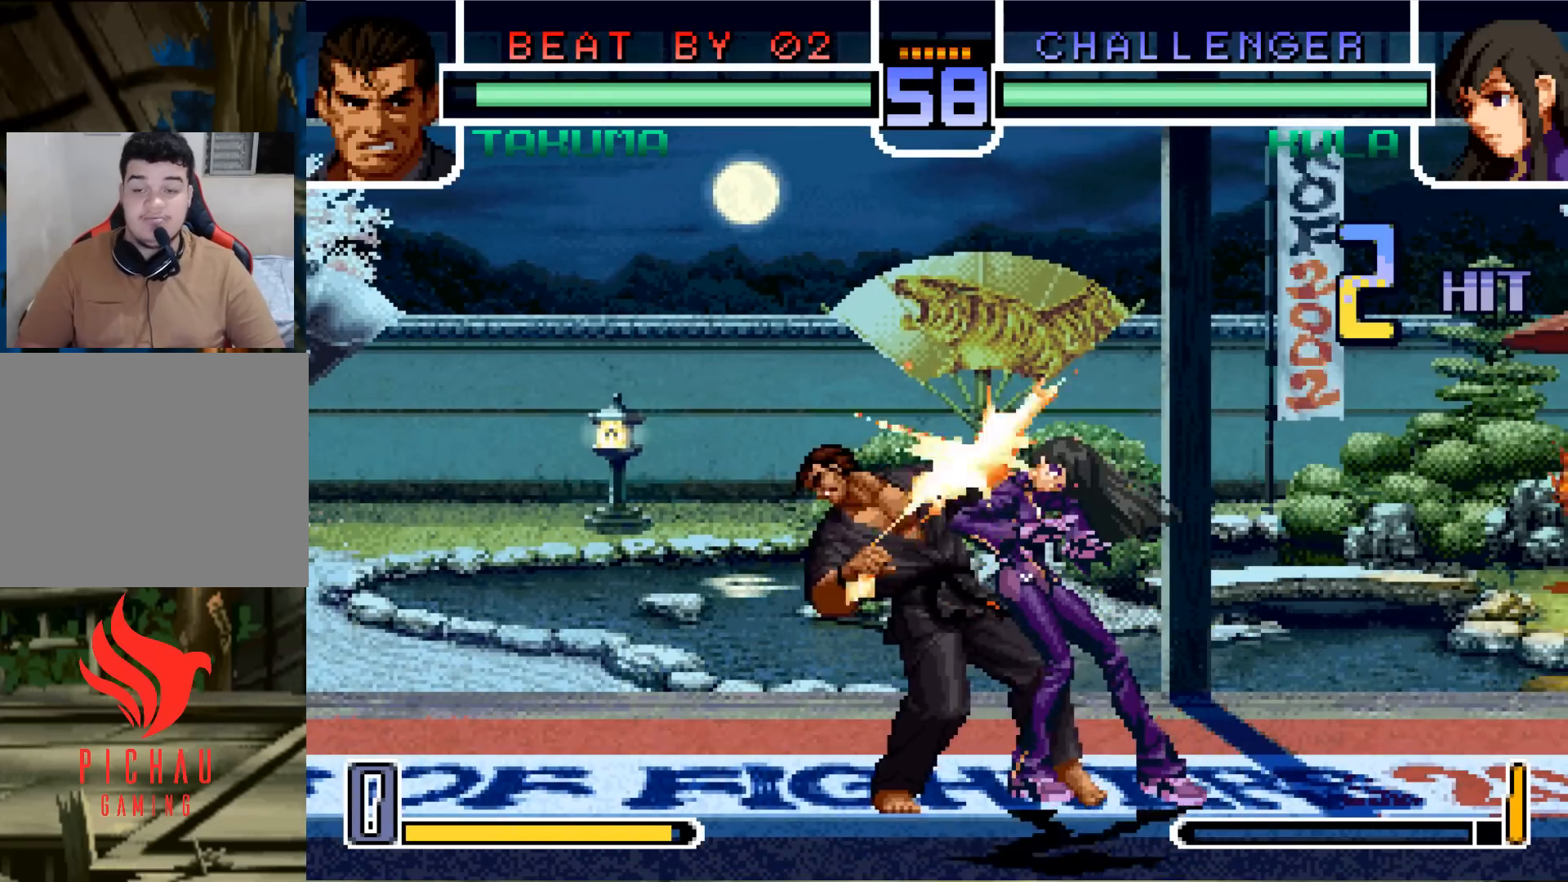
{"buttons": [], "left_stick": "left", "events": [[16, "left_stick", "center"], [183, "left_stick", "left"], [200, "TRIANGLE", "up"], [400, "CROSS", "down"], [467, "CROSS", "up"]]}
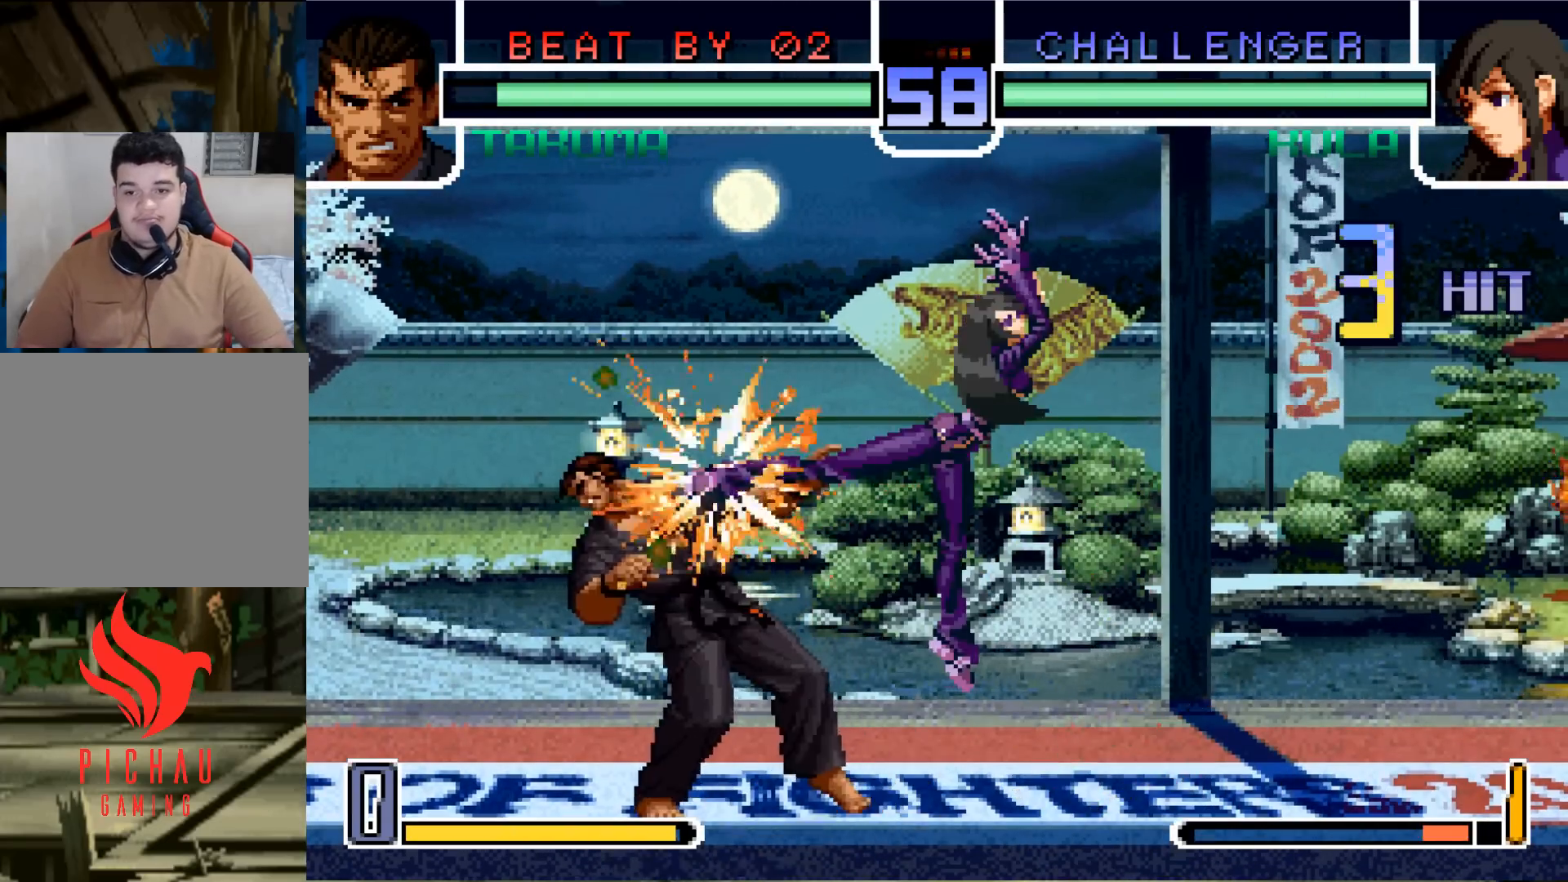
{"buttons": [], "left_stick": "left", "events": [[84, "SQUARE", "down"], [100, "CROSS", "down"], [167, "CROSS", "up"], [167, "SQUARE", "up"], [234, "SQUARE", "down"], [334, "SQUARE", "up"]]}
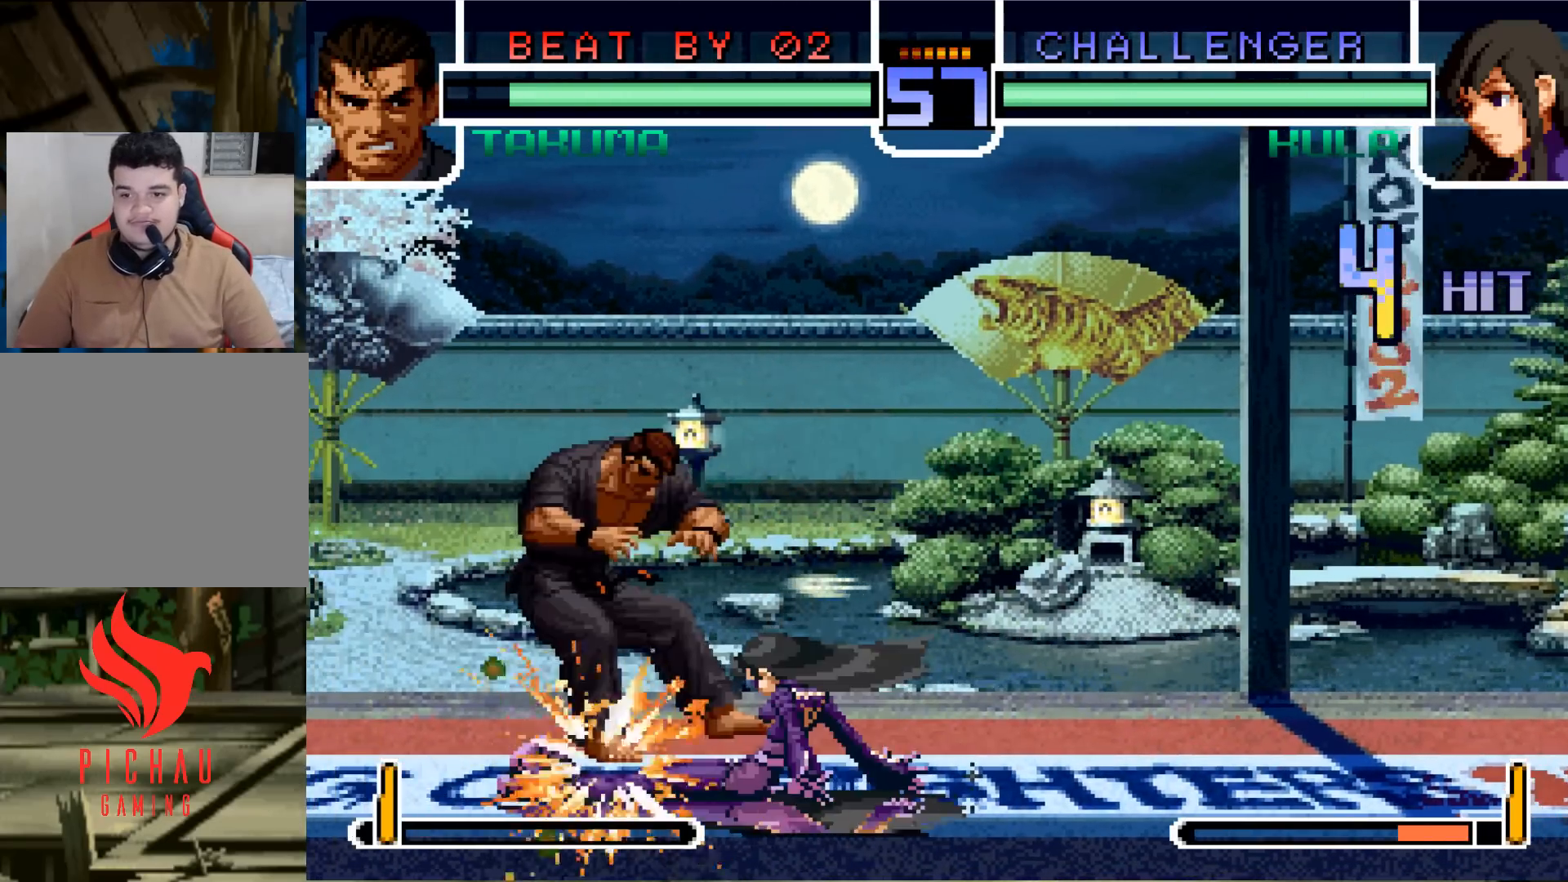
{"buttons": [], "left_stick": "down", "events": [[467, "left_stick", "down"]]}
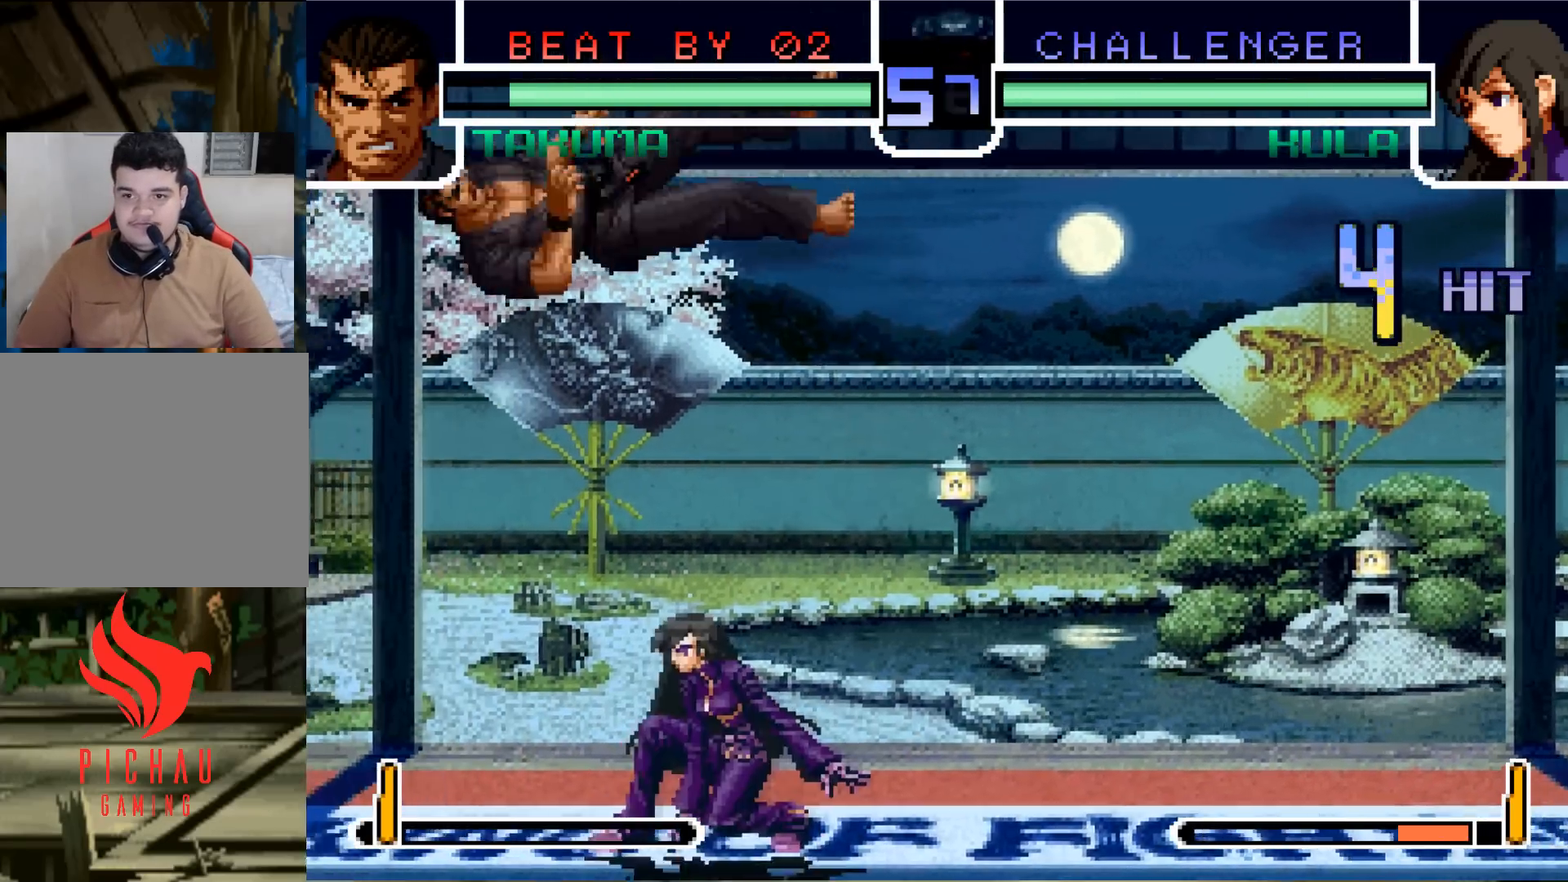
{"buttons": [], "left_stick": "center", "events": [[17, "left_stick", "left"], [50, "R1", "down"], [134, "left_stick", "center"], [184, "R1", "up"]]}
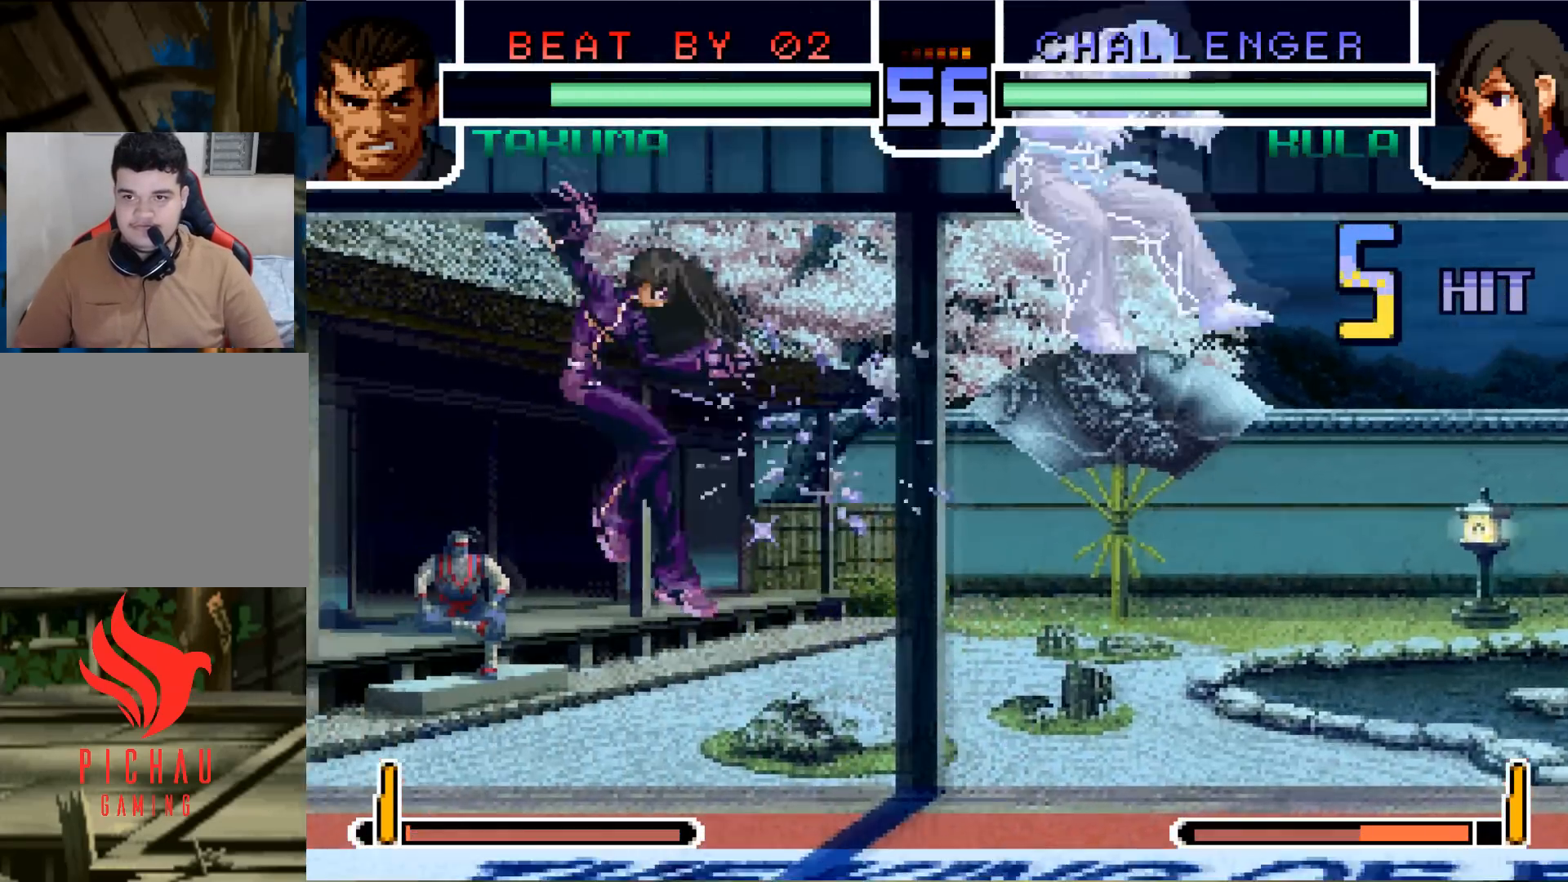
{"buttons": [], "left_stick": "center", "events": []}
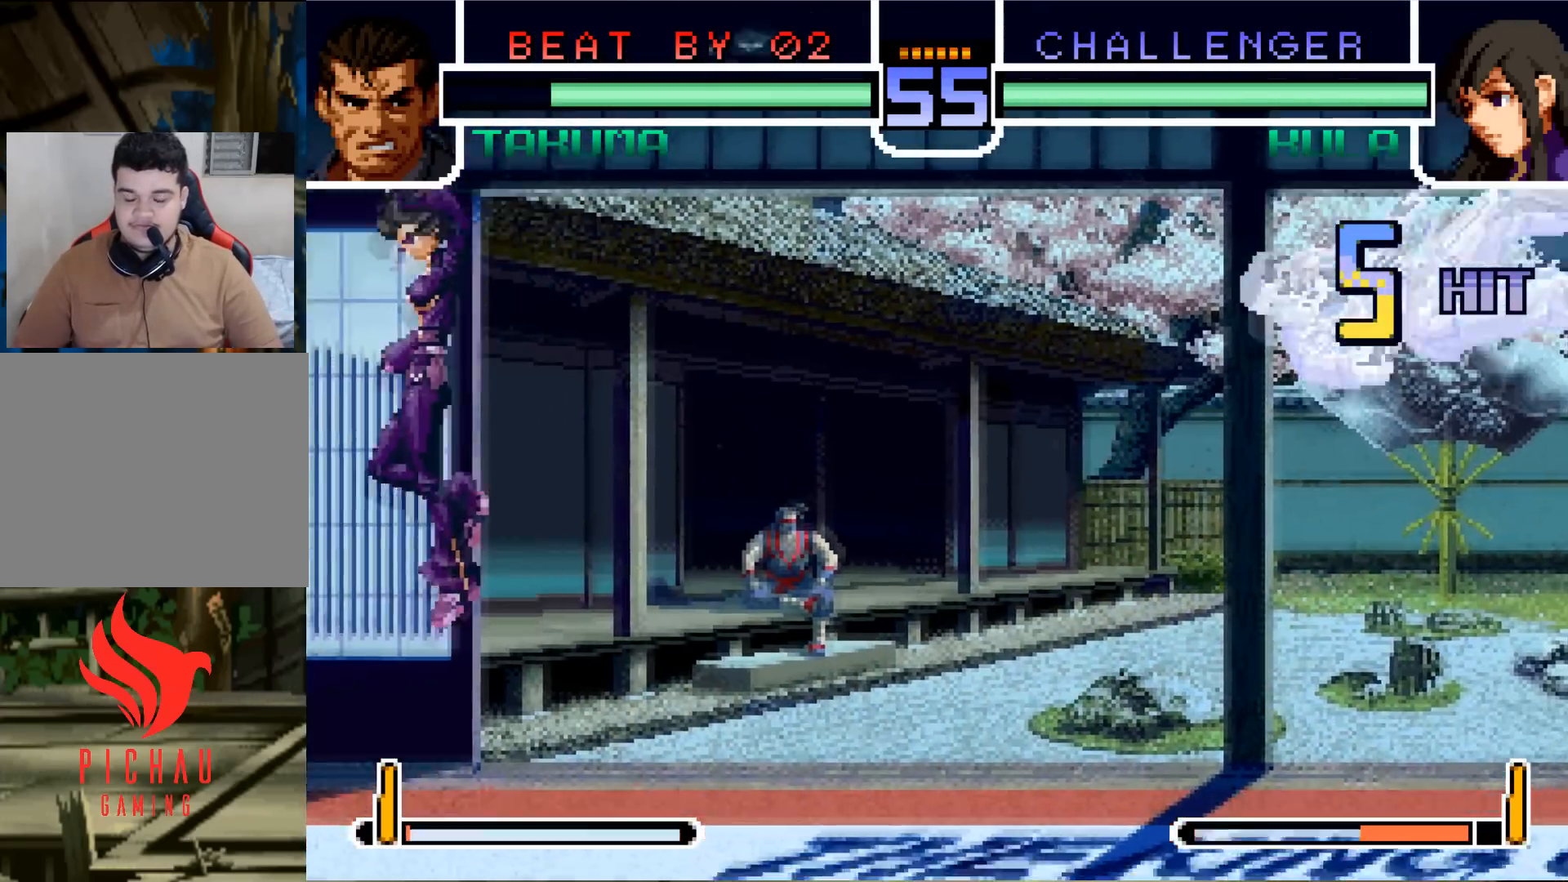
{"buttons": [], "left_stick": "center", "events": []}
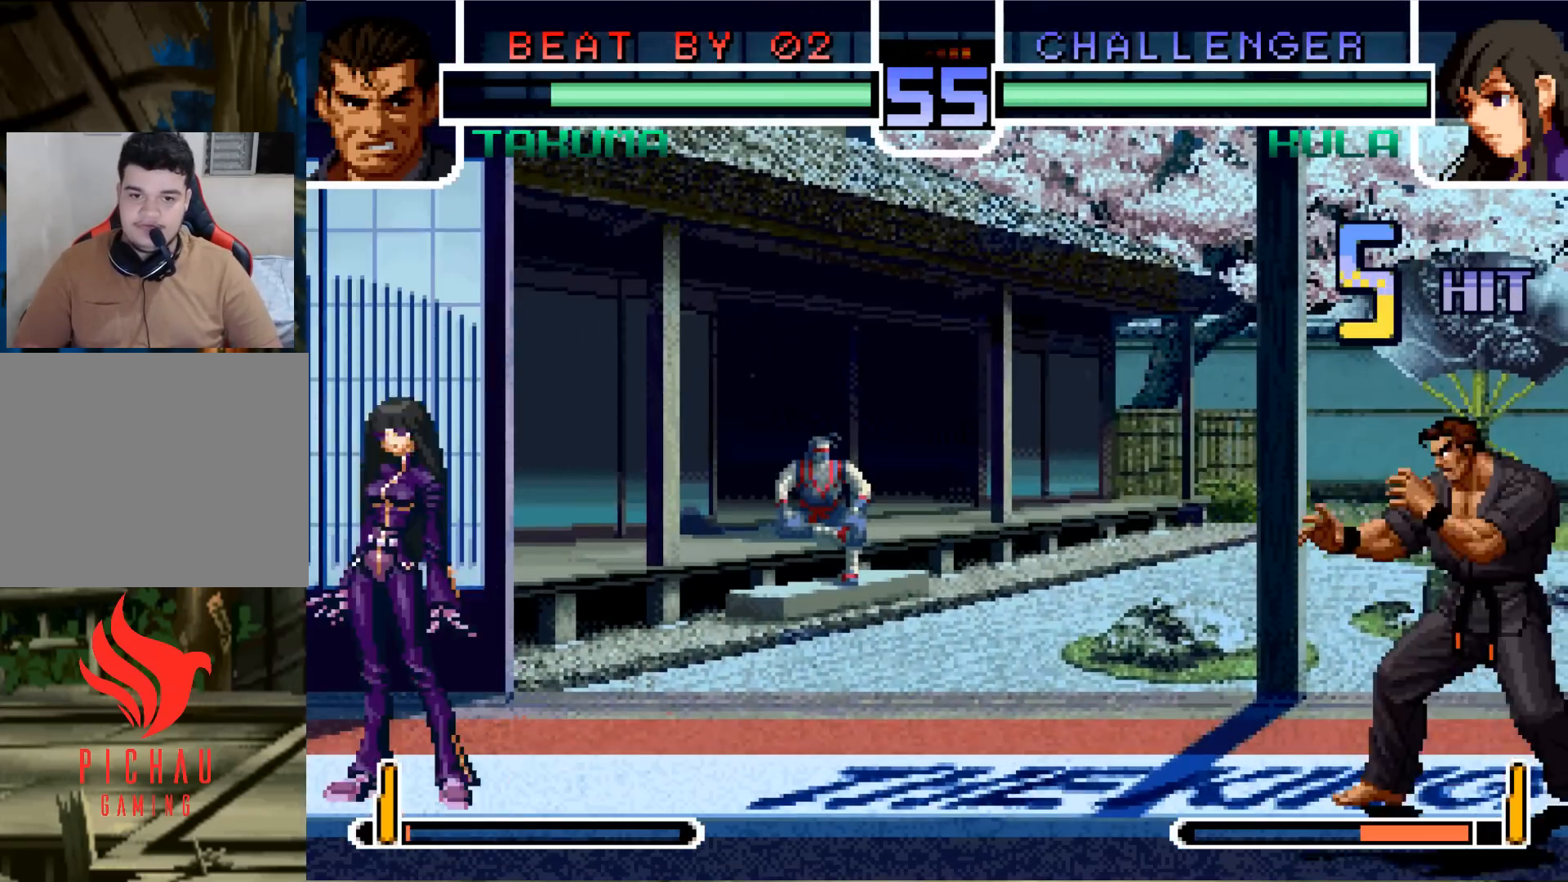
{"buttons": [], "left_stick": "left", "events": [[167, "left_stick", "left"]]}
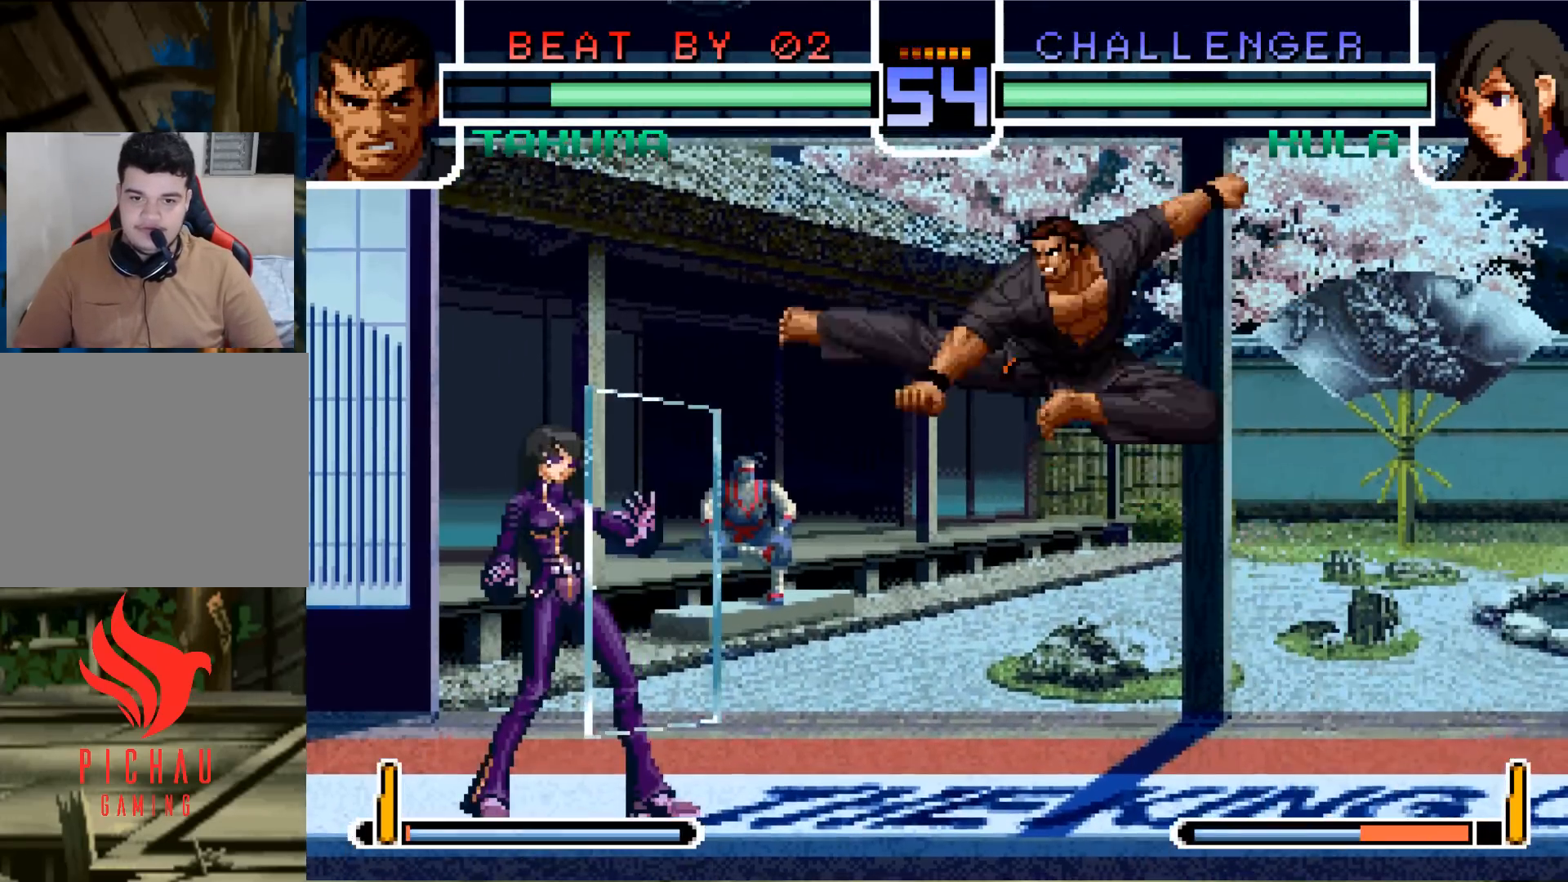
{"buttons": [], "left_stick": "down-left", "events": [[50, "left_stick", "center"], [100, "left_stick", "down"], [150, "left_stick", "center"], [233, "left_stick", "left"], [333, "left_stick", "down-left"], [383, "R1", "down"], [400, "R1", "up"]]}
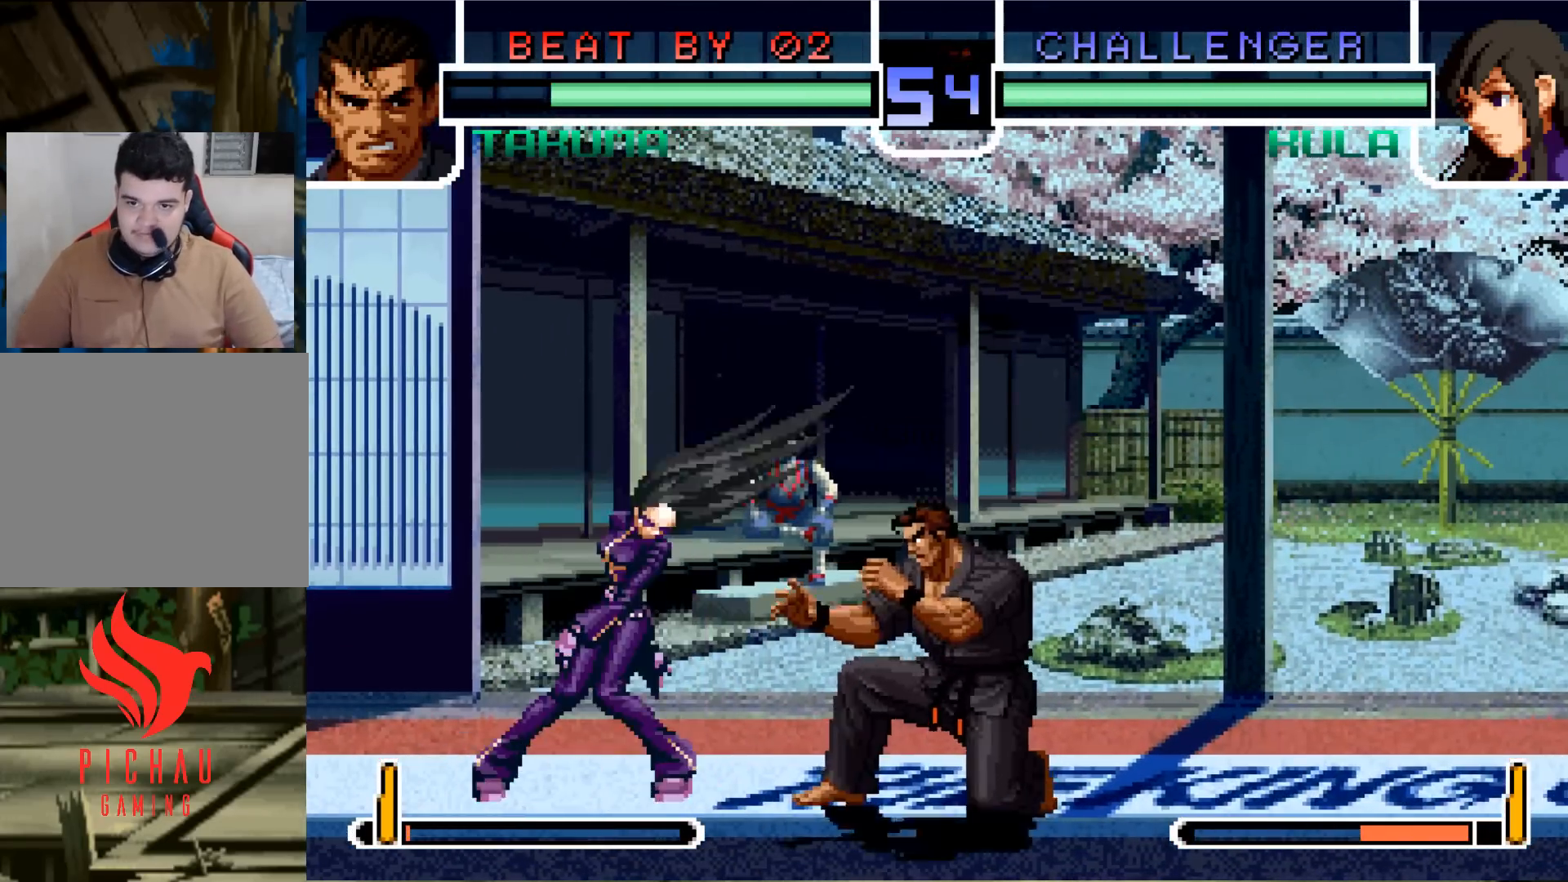
{"buttons": [], "left_stick": "center", "events": [[100, "TRIANGLE", "down"], [167, "TRIANGLE", "up"], [284, "left_stick", "down"], [400, "left_stick", "left"], [501, "left_stick", "center"]]}
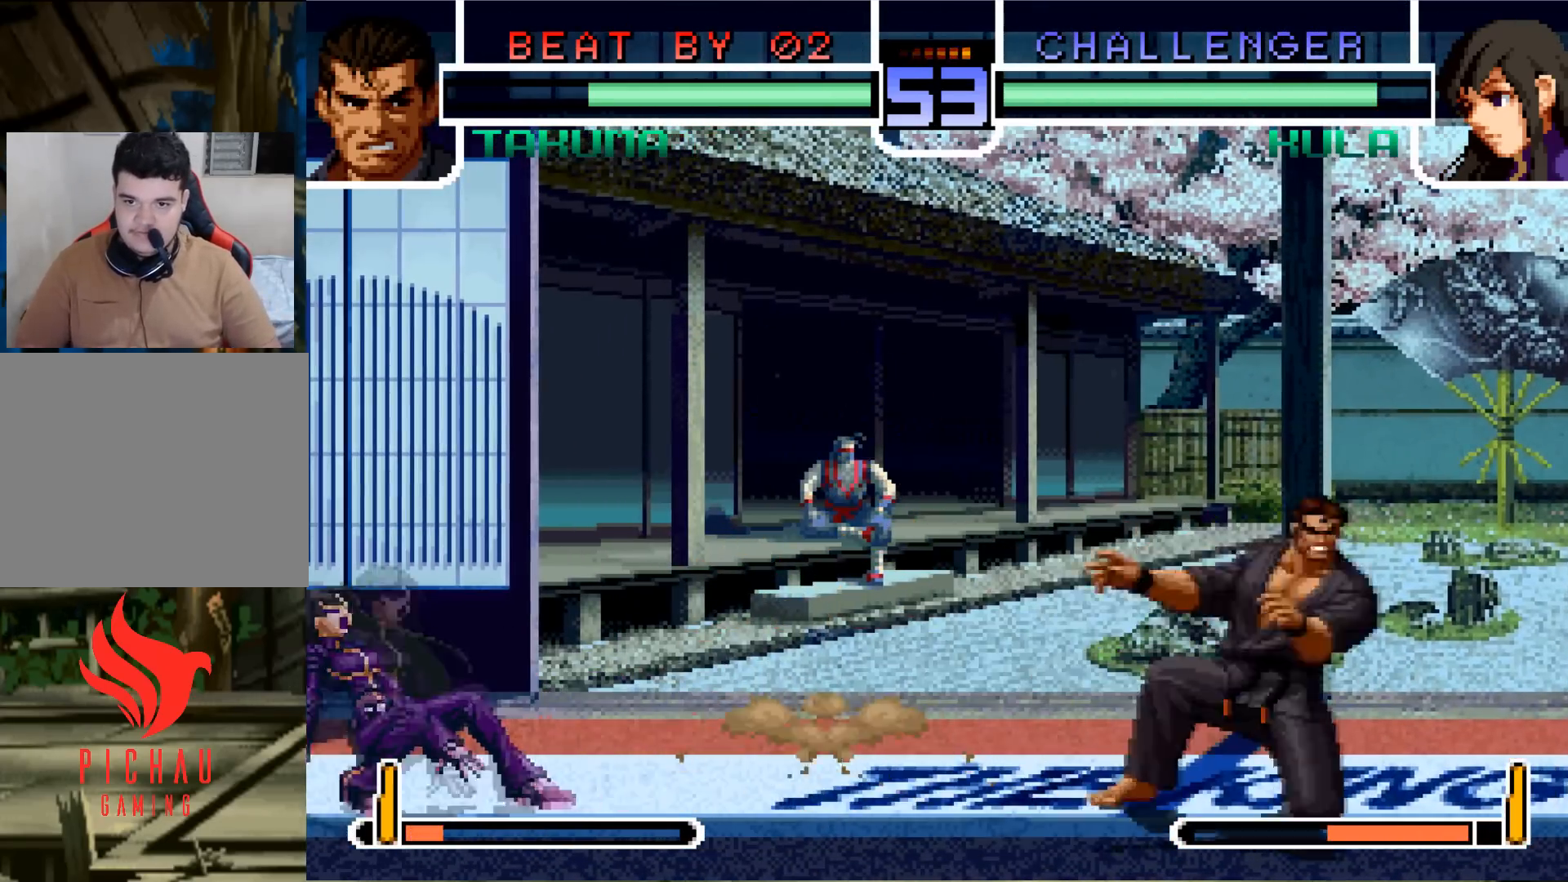
{"buttons": [], "left_stick": "left", "events": [[50, "left_stick", "down"], [133, "left_stick", "up"], [216, "left_stick", "center"], [283, "CROSS", "down"], [367, "CROSS", "up"], [500, "left_stick", "left"]]}
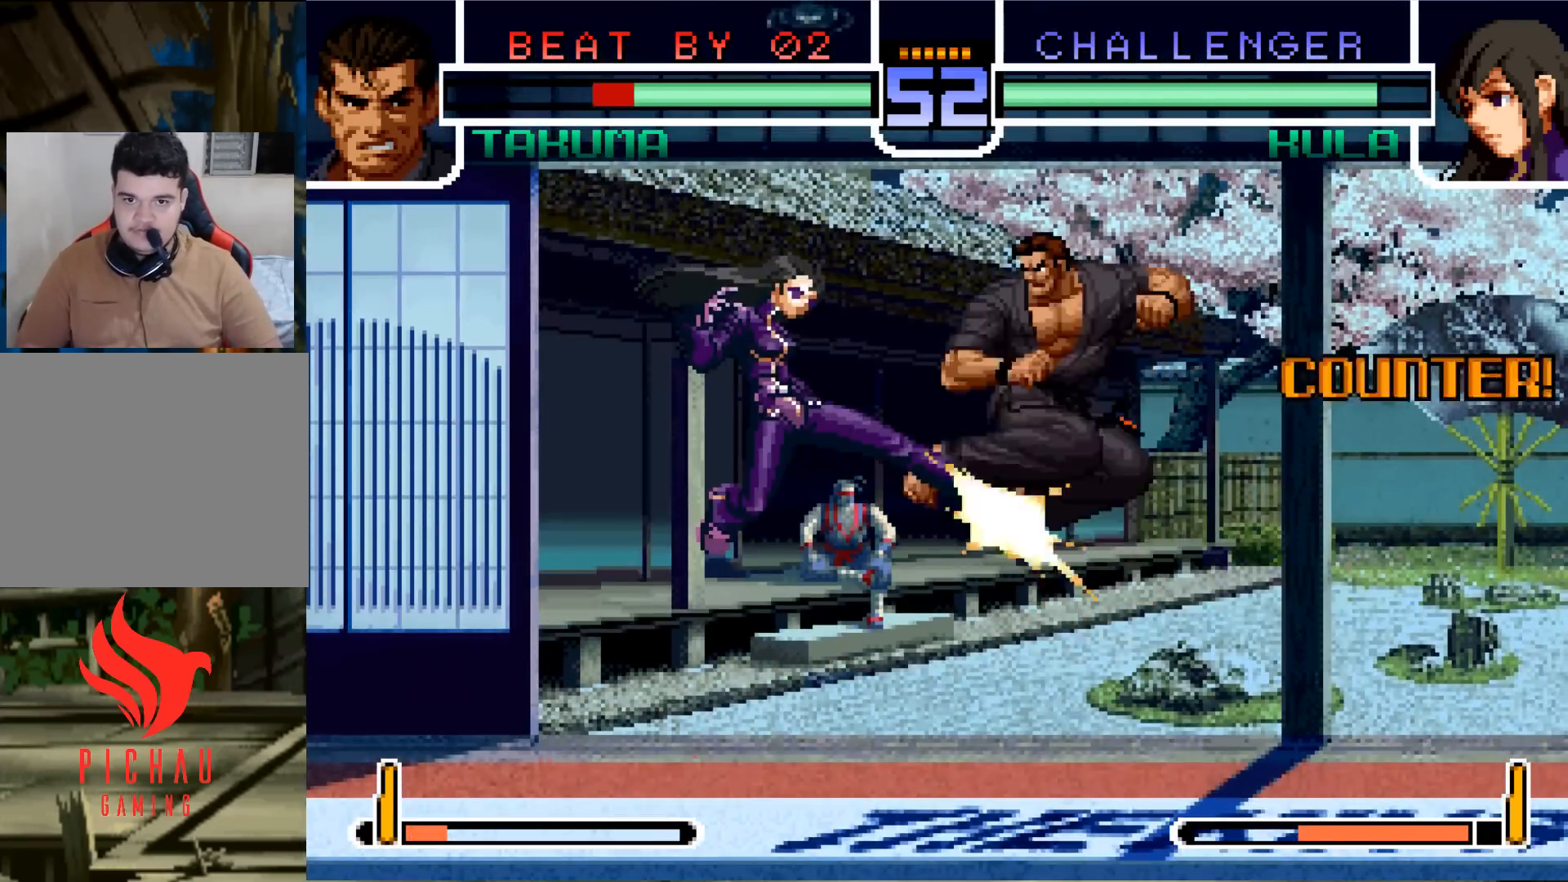
{"buttons": [], "left_stick": "center", "events": [[334, "left_stick", "center"], [434, "left_stick", "up"], [501, "left_stick", "center"]]}
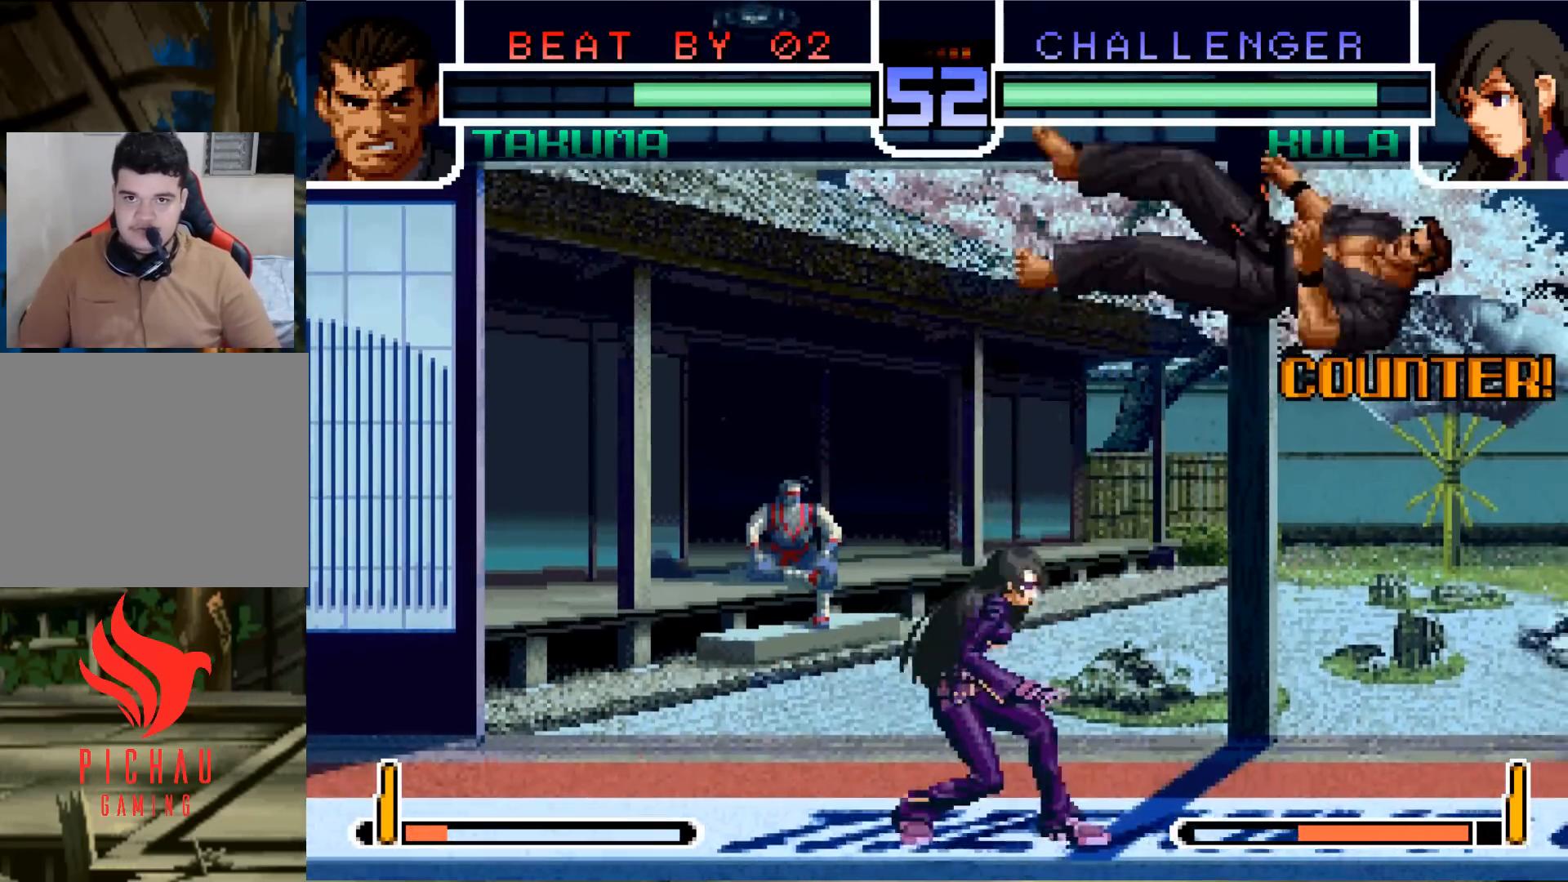
{"buttons": [], "left_stick": "down-left"}
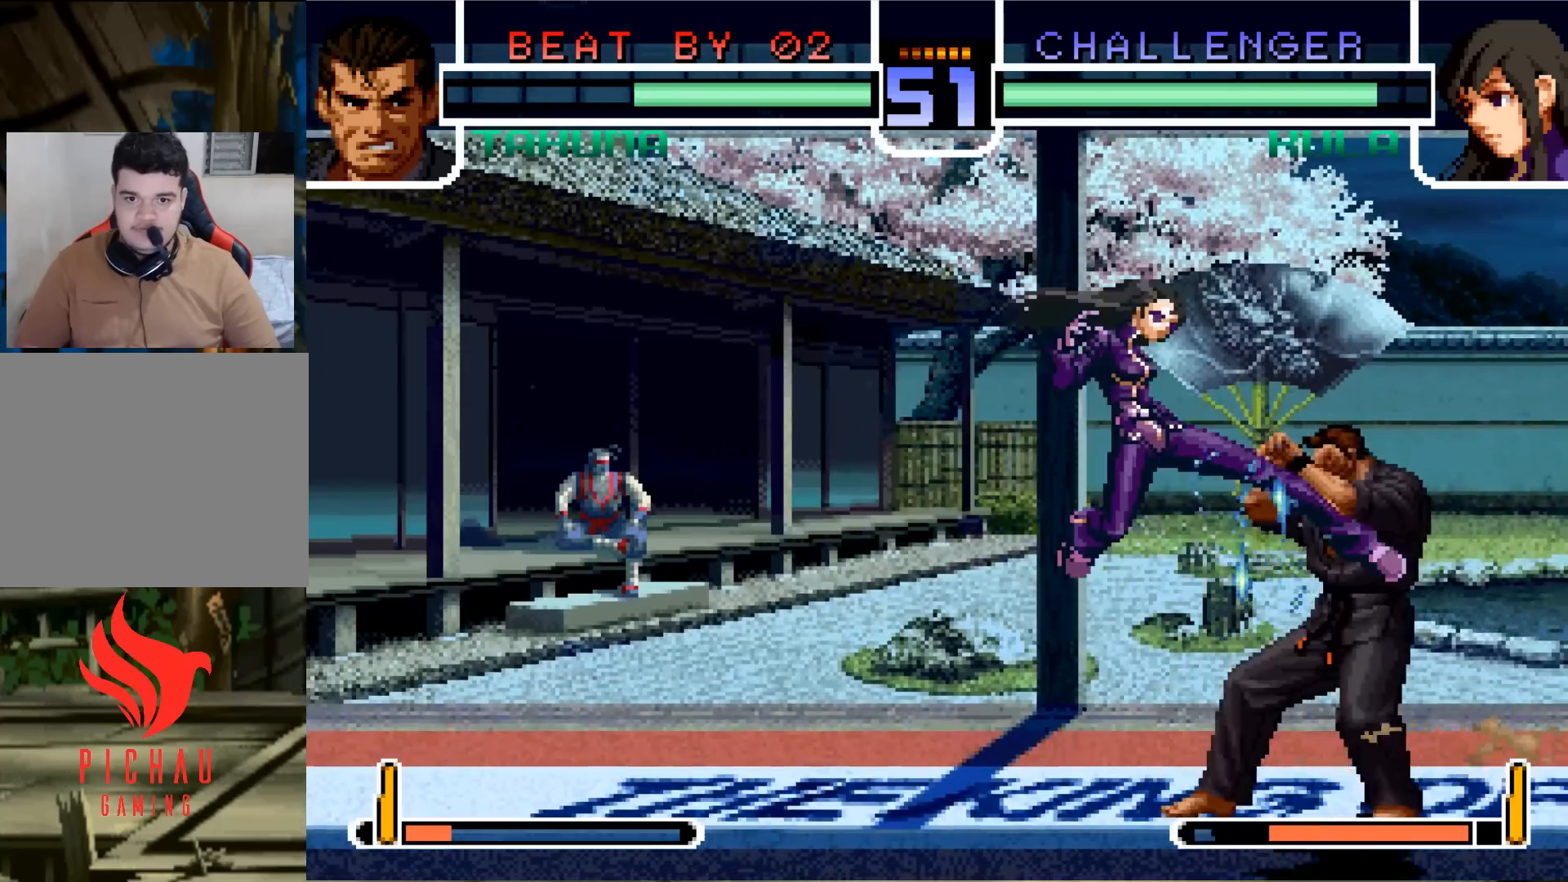
{"buttons": [], "left_stick": "down-left", "events": [[84, "TRIANGLE", "down"], [167, "TRIANGLE", "up"], [350, "TRIANGLE", "down"], [434, "TRIANGLE", "up"]]}
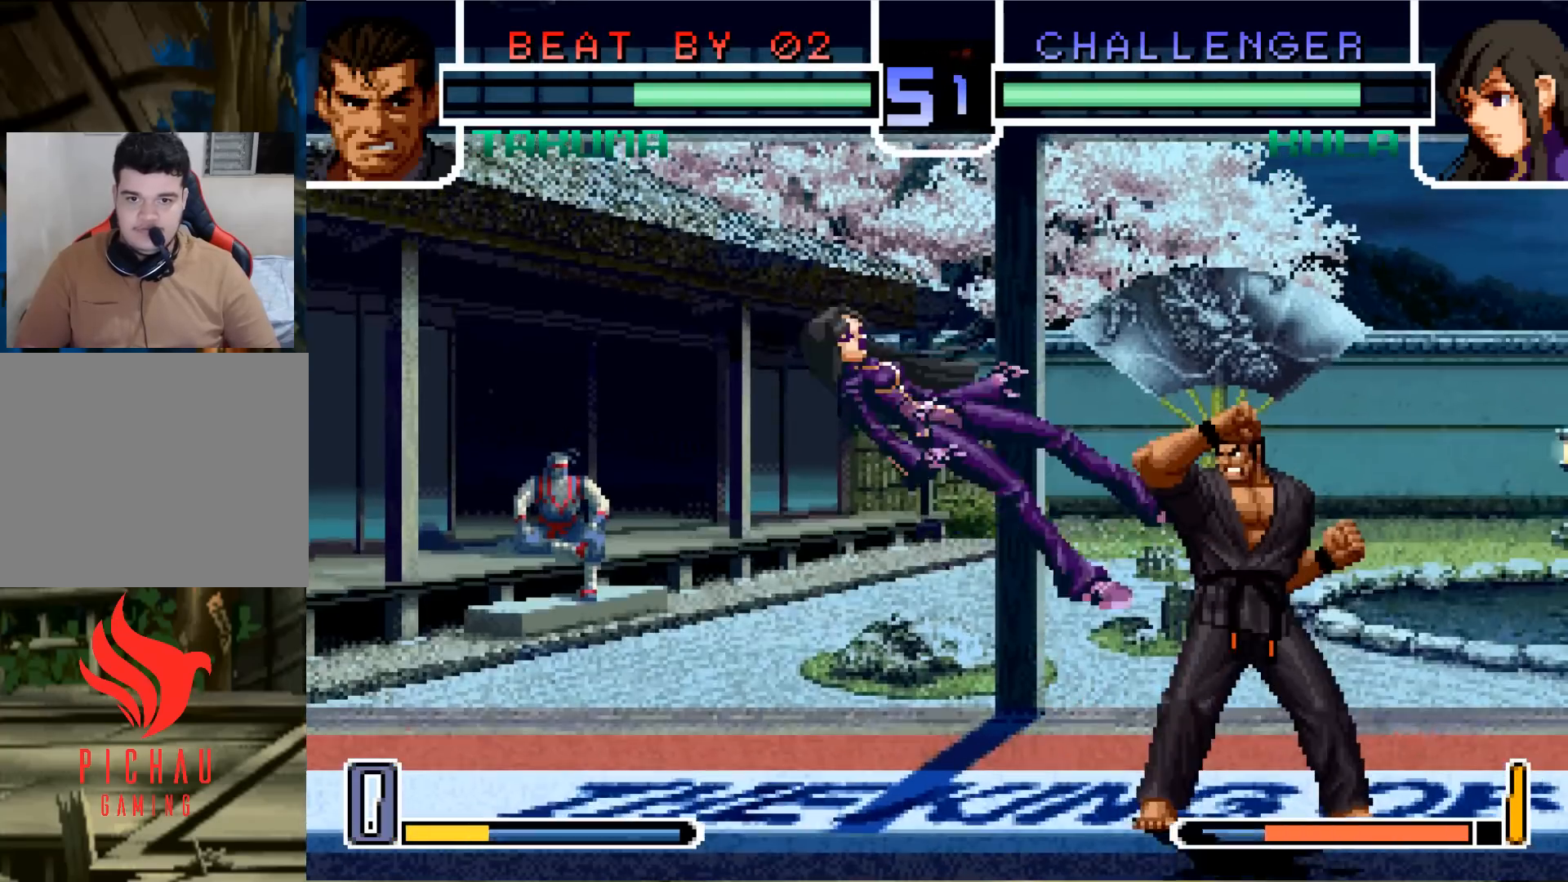
{"buttons": [], "left_stick": "center", "events": [[100, "left_stick", "center"], [283, "SQUARE", "down"], [283, "TRIANGLE", "down"], [367, "SQUARE", "up"], [367, "TRIANGLE", "up"]]}
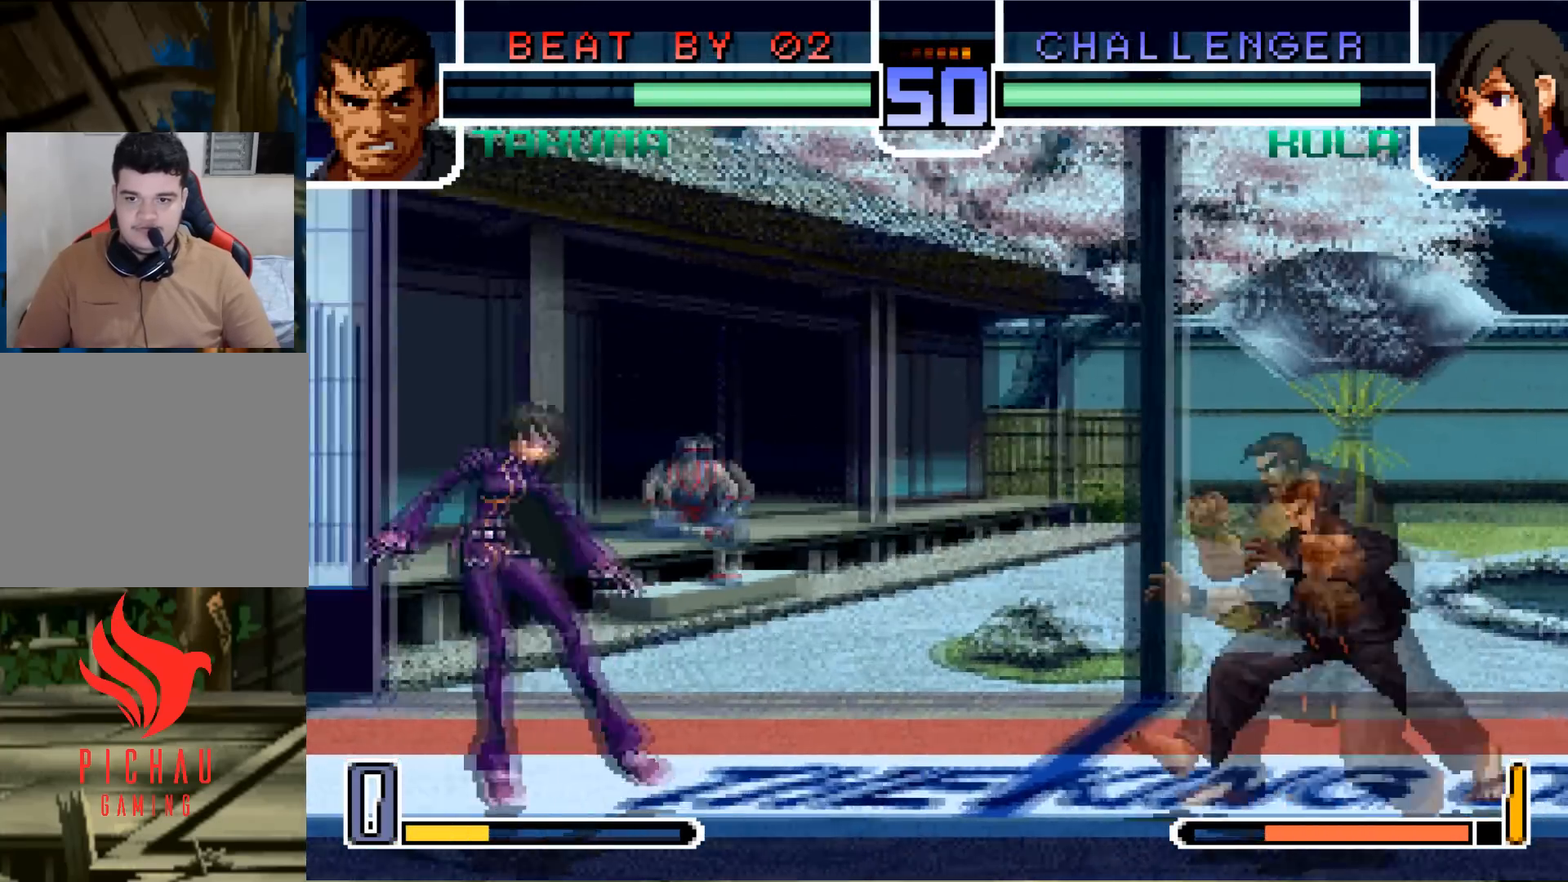
{"buttons": [], "left_stick": "down-left", "events": [[134, "left_stick", "left"], [200, "left_stick", "down-left"], [334, "R1", "down"], [434, "R1", "up"]]}
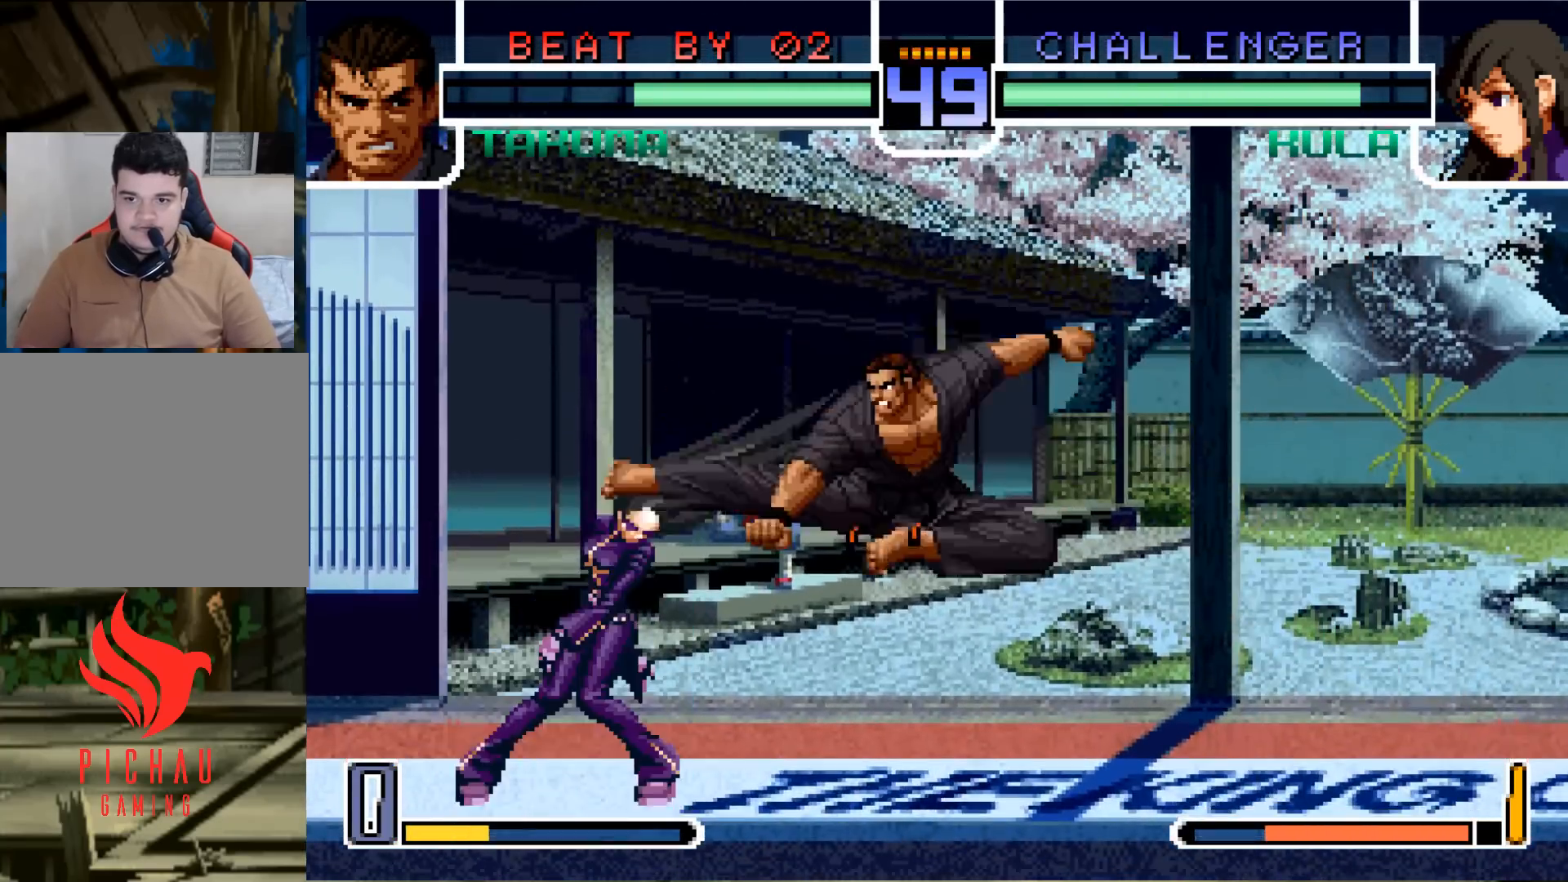
{"buttons": [], "left_stick": "left", "events": [[367, "left_stick", "left"]]}
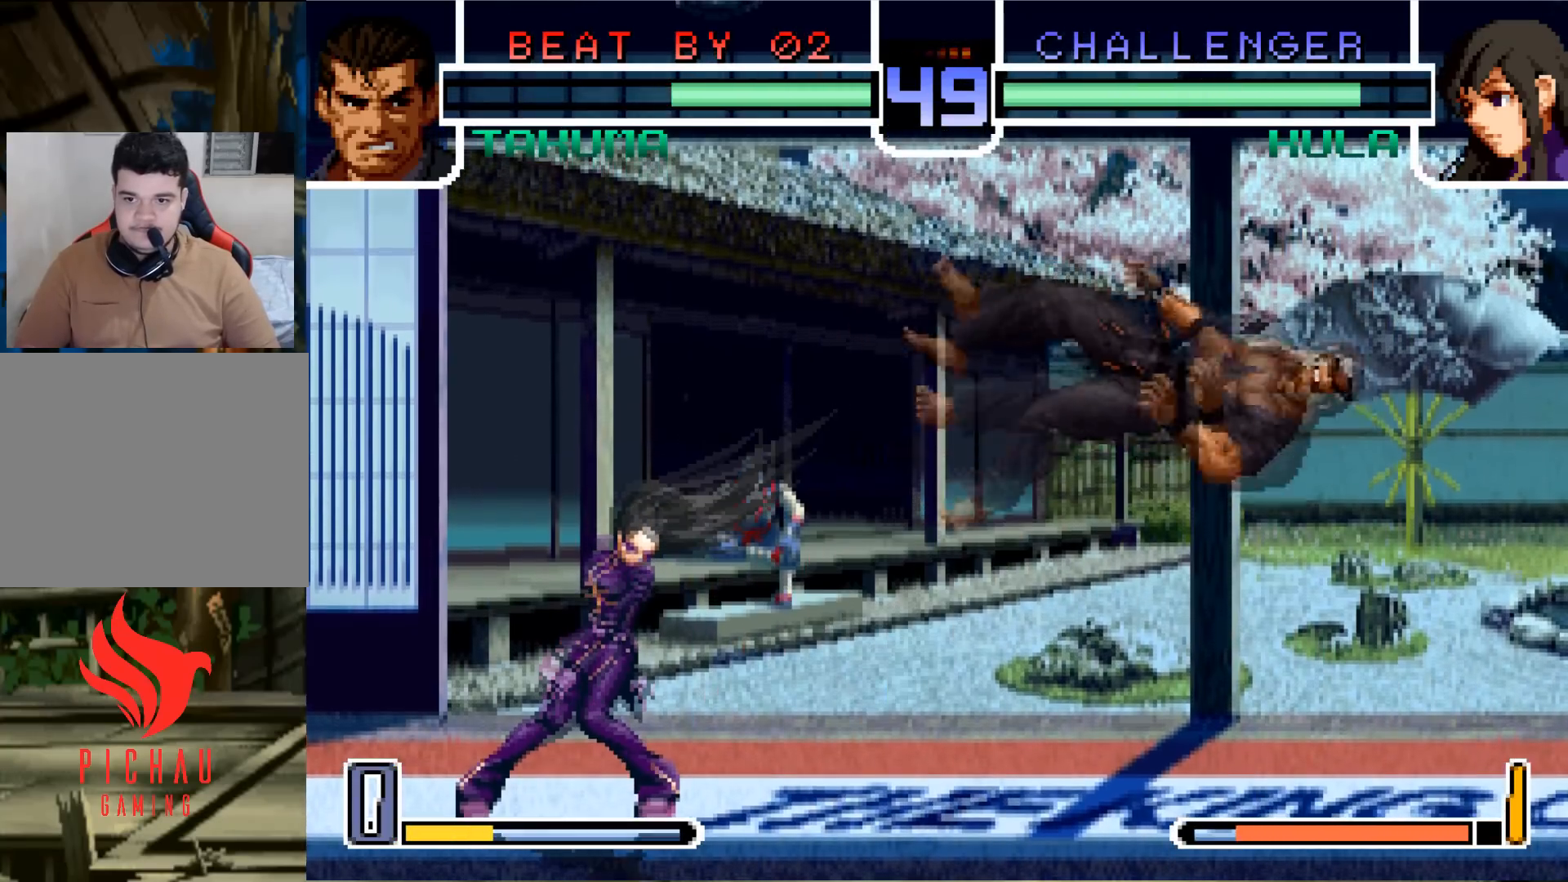
{"buttons": [], "left_stick": "down-left", "events": [[17, "left_stick", "center"], [451, "left_stick", "down-left"]]}
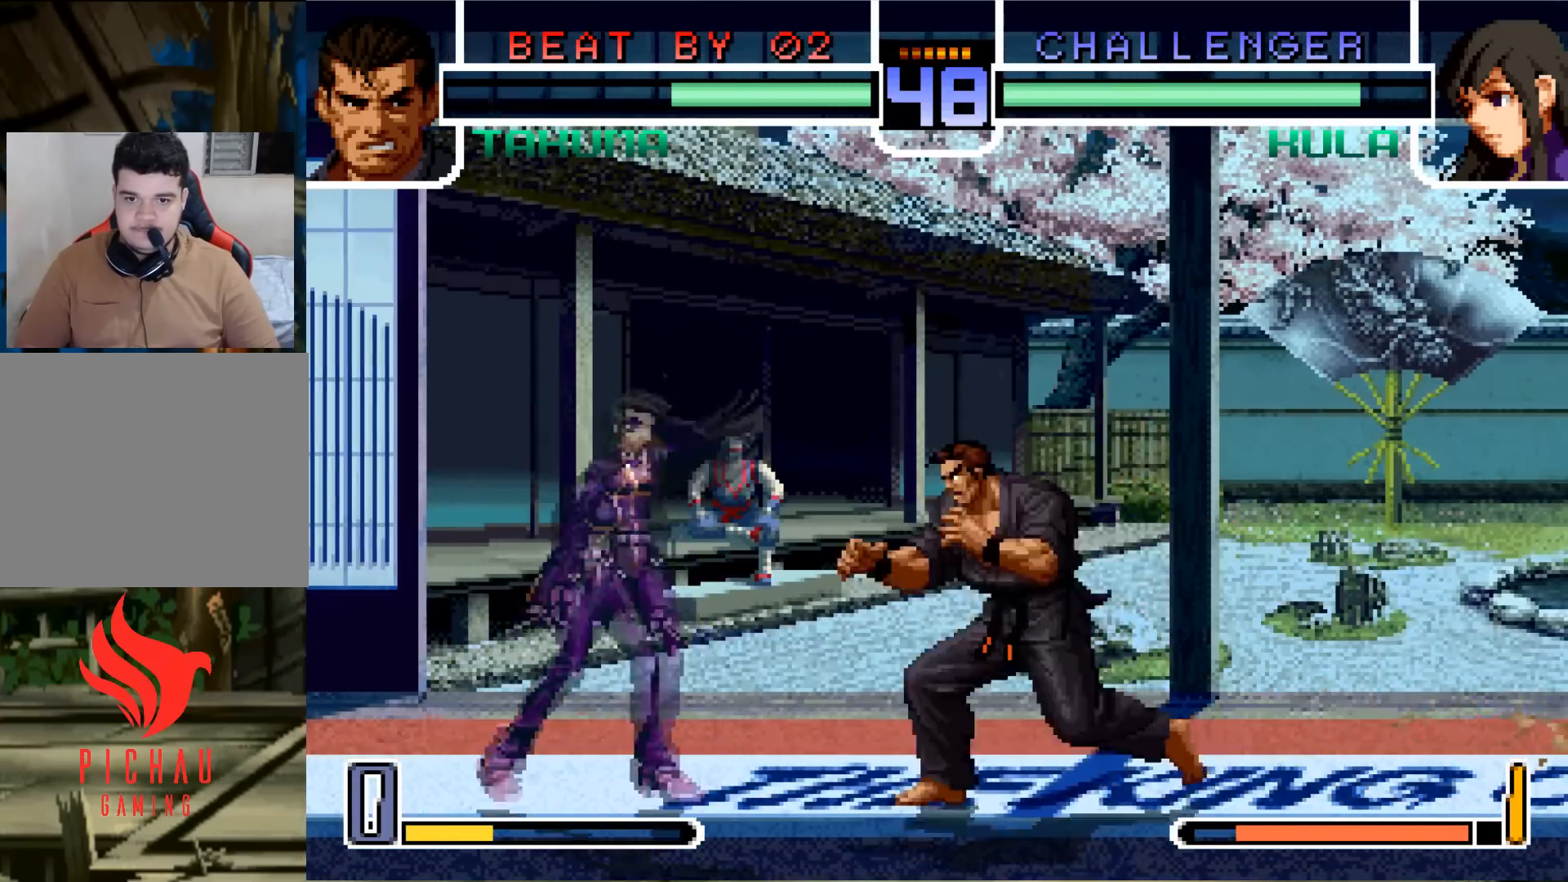
{"buttons": [], "left_stick": "down-left", "events": [[66, "R1", "down"], [166, "R1", "up"]]}
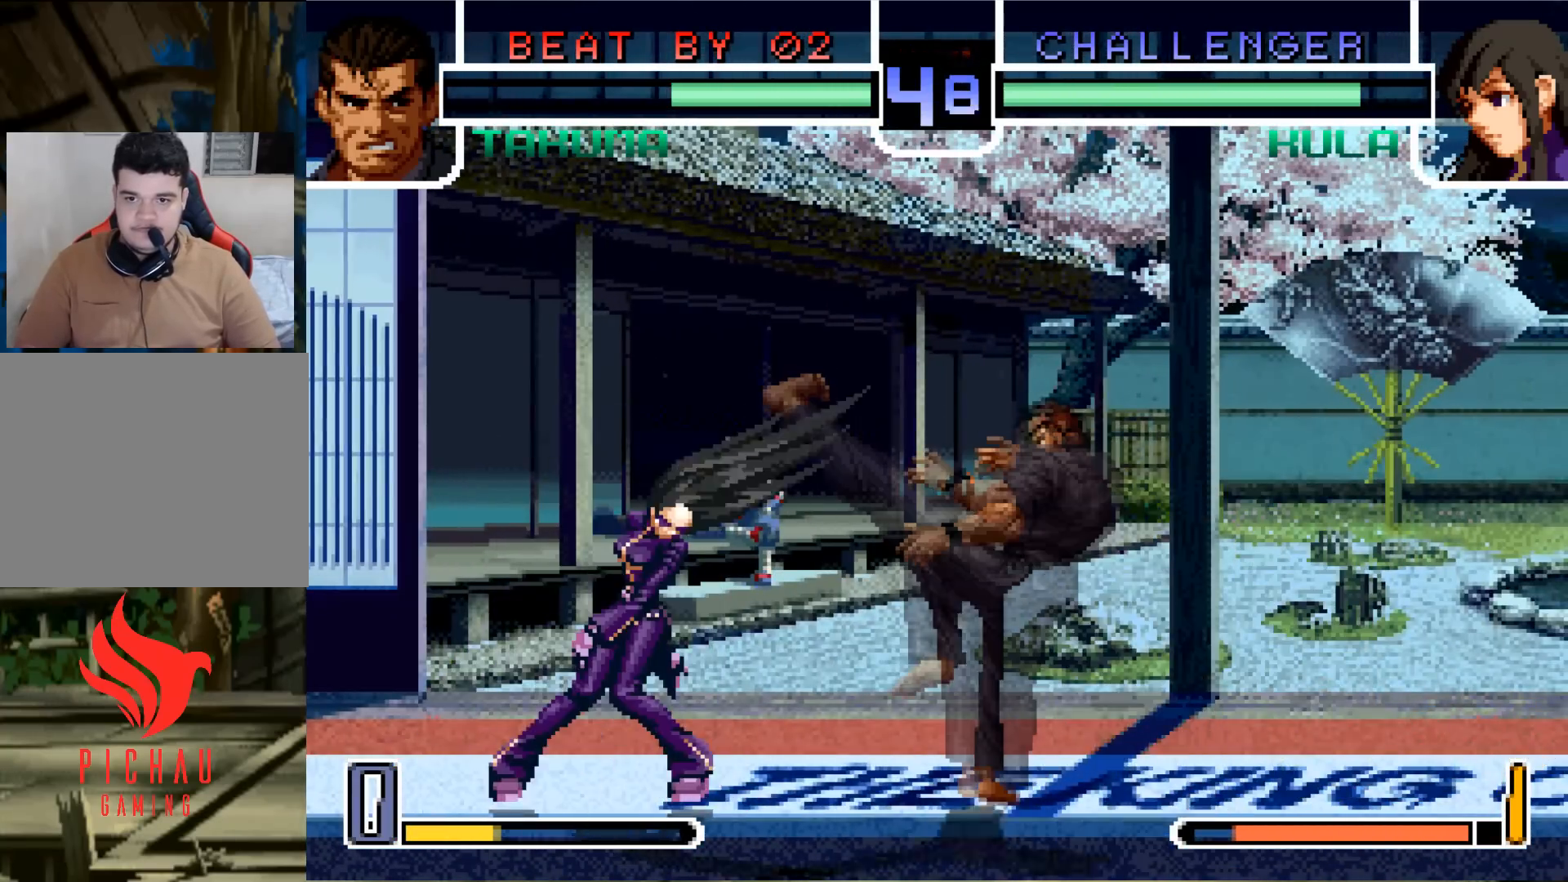
{"buttons": [], "left_stick": "up-left", "events": [[134, "left_stick", "center"], [184, "left_stick", "down"], [267, "left_stick", "left"], [384, "left_stick", "up-left"]]}
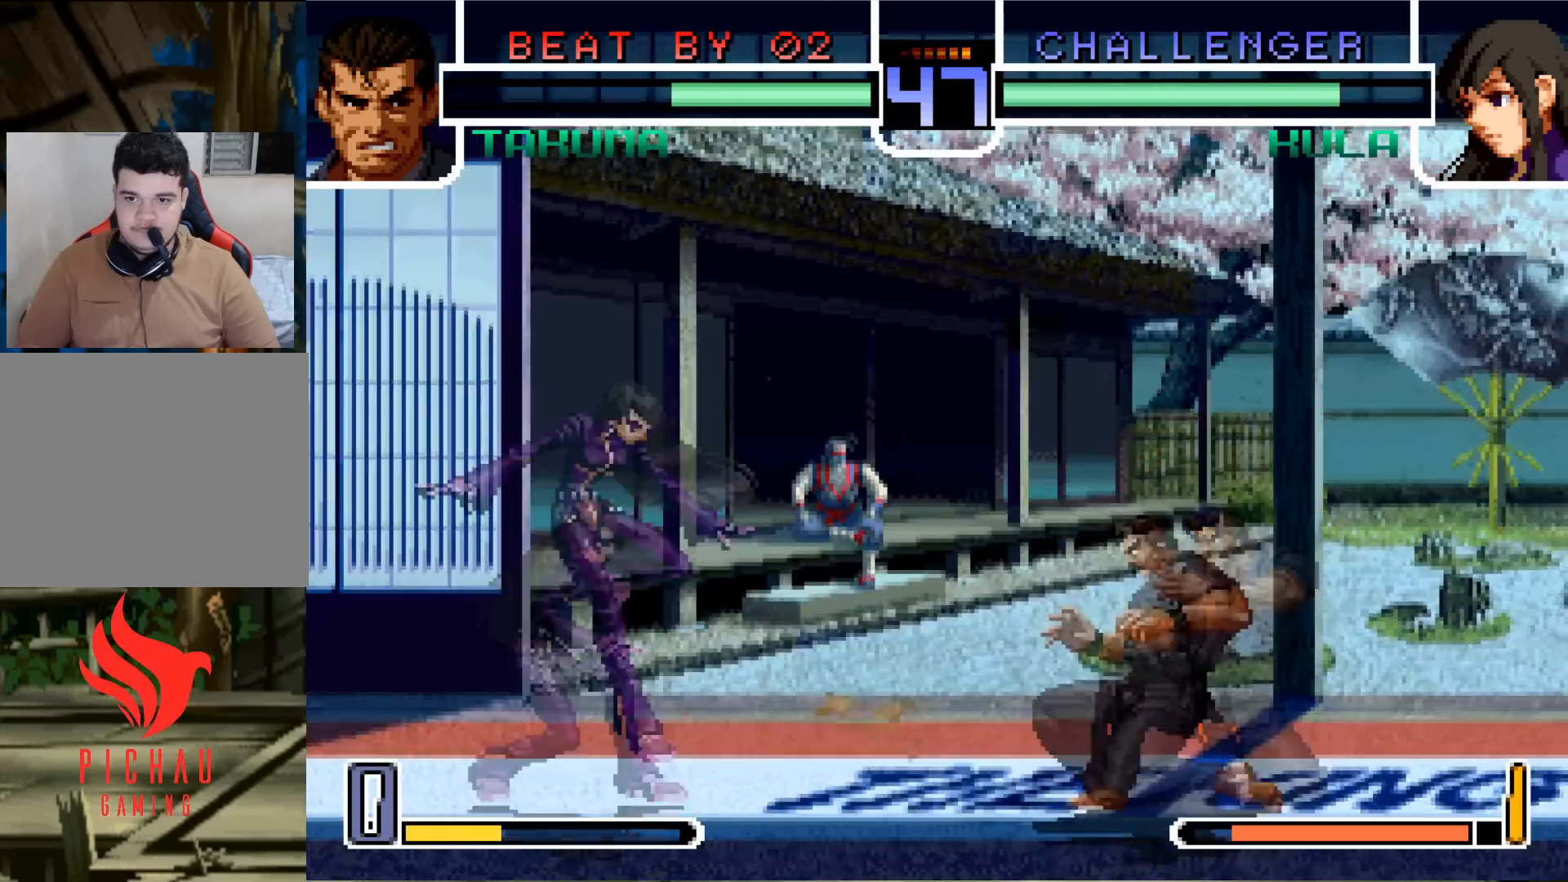
{"buttons": [], "left_stick": "down", "events": [[166, "left_stick", "center"], [267, "CROSS", "down"], [383, "CROSS", "up"], [450, "left_stick", "down"]]}
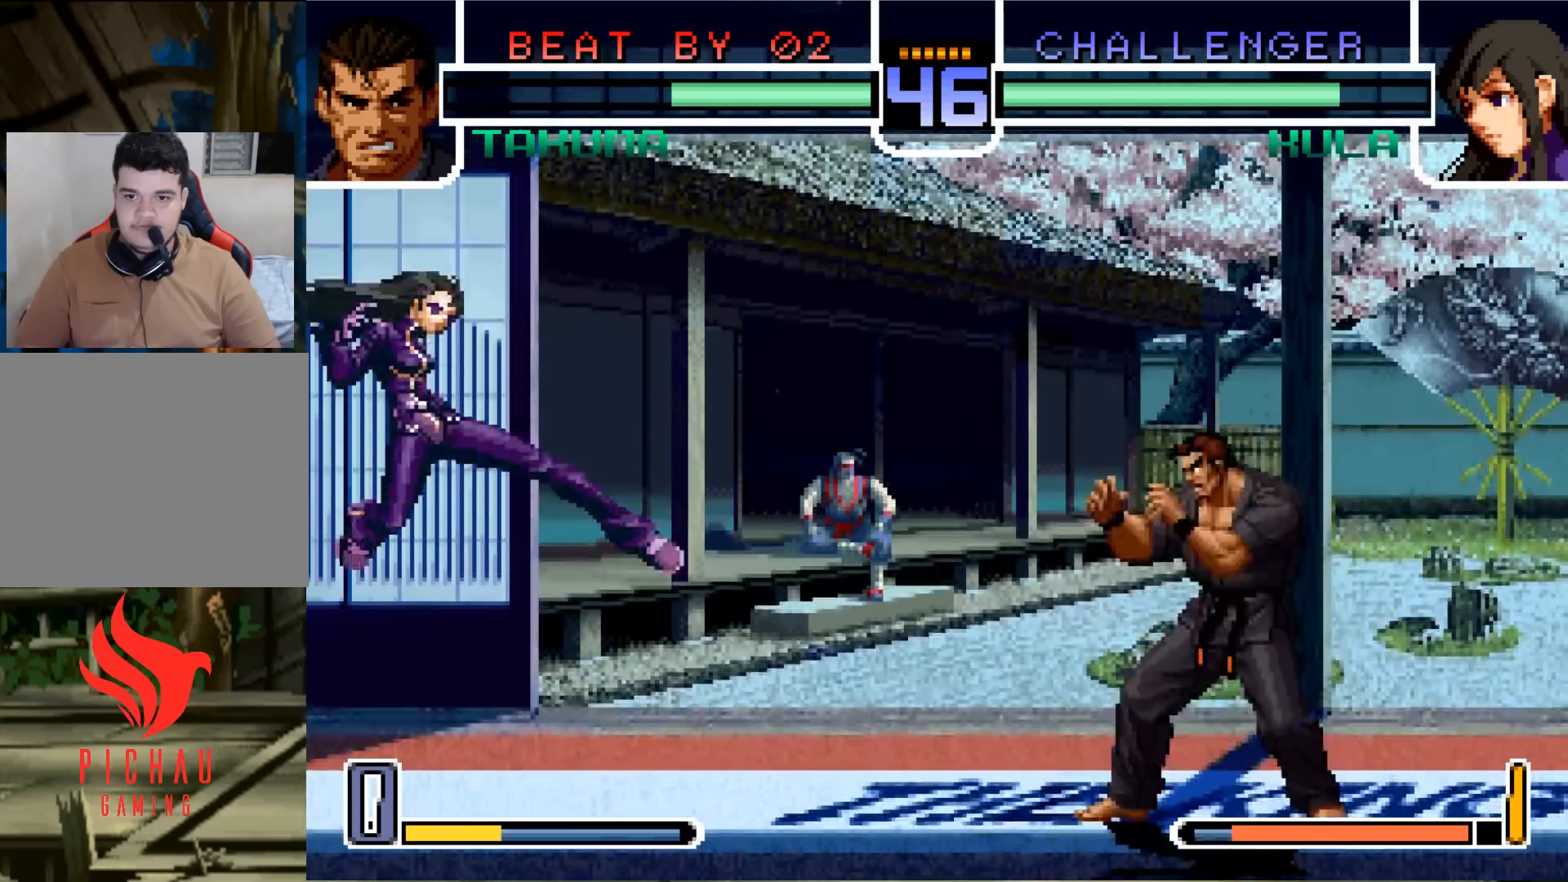
{"buttons": [], "left_stick": "up", "events": [[50, "left_stick", "up"], [134, "CROSS", "down"], [217, "CROSS", "up"]]}
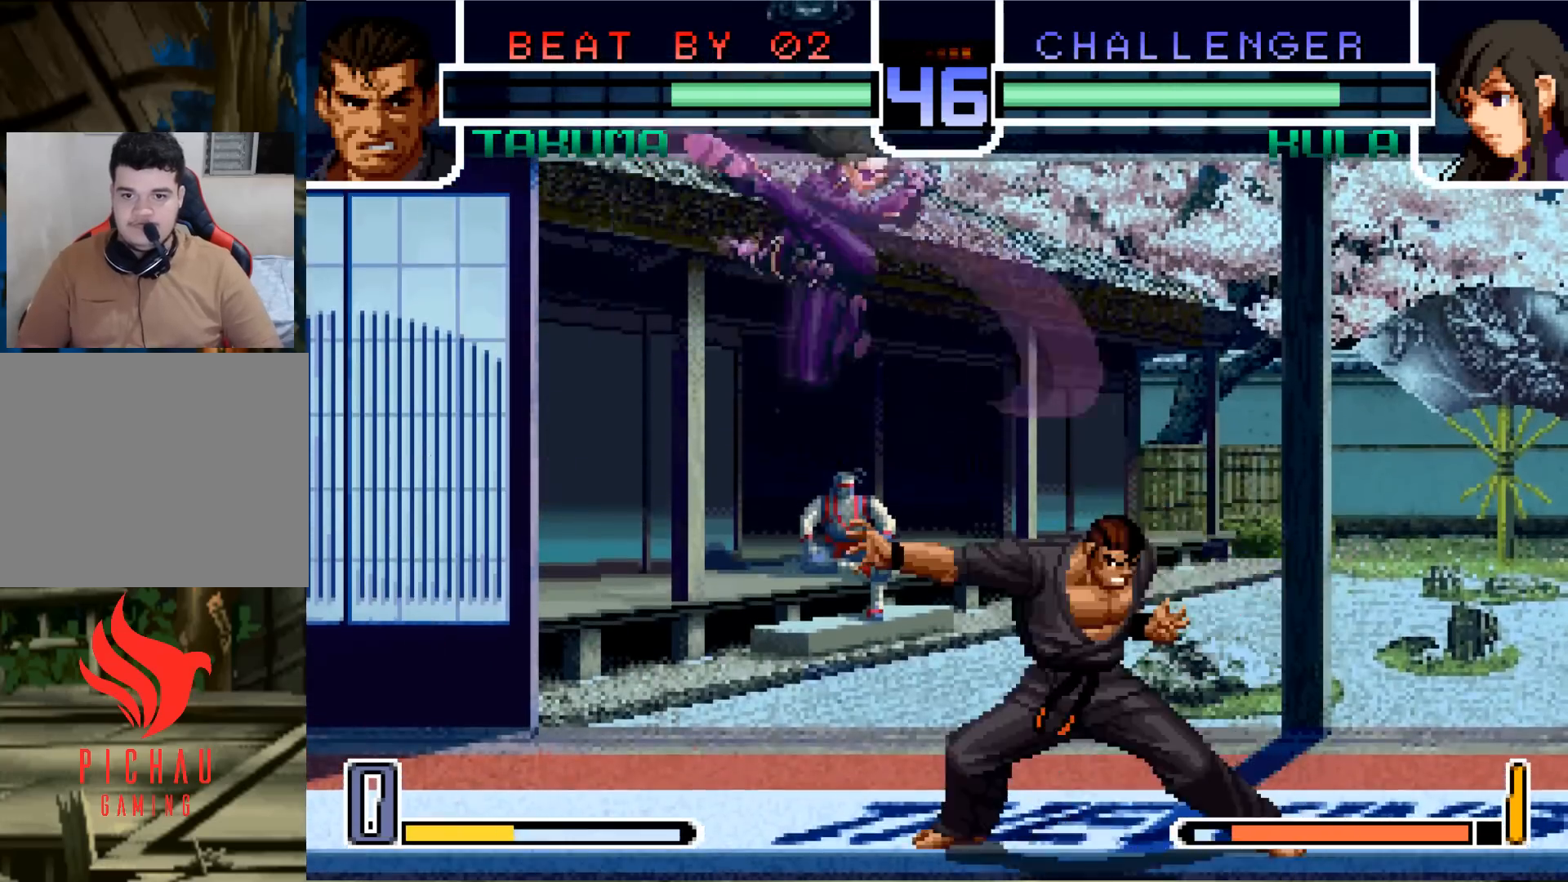
{"buttons": ["TRIANGLE"], "left_stick": "down-left", "events": [[16, "left_stick", "center"], [150, "left_stick", "left"], [200, "left_stick", "down-left"], [233, "TRIANGLE", "down"], [317, "TRIANGLE", "up"], [483, "TRIANGLE", "down"]]}
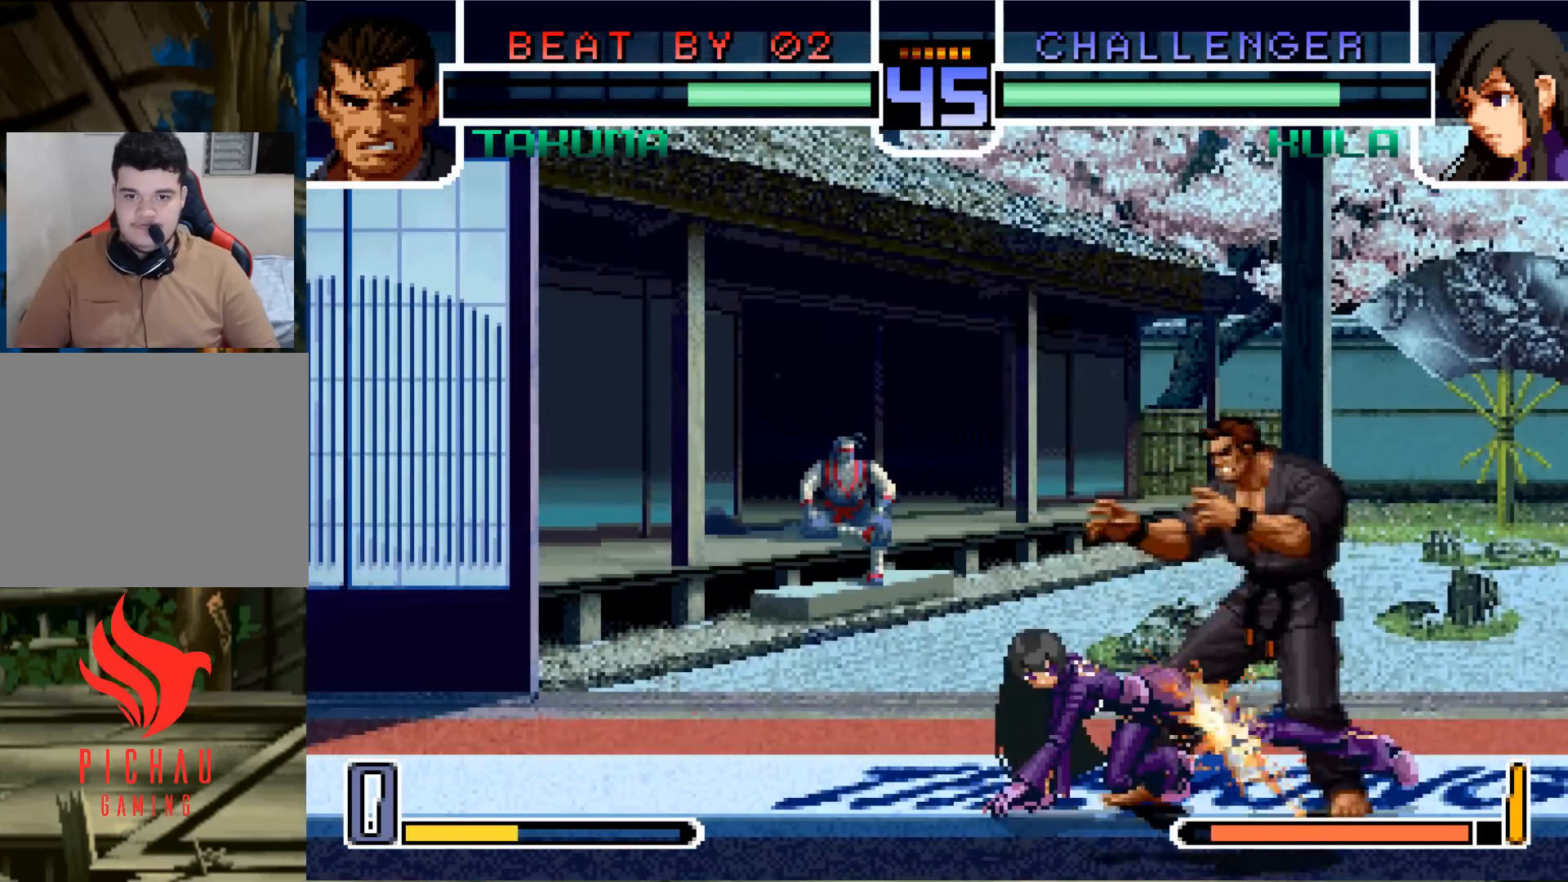
{"buttons": [], "left_stick": "down", "events": [[67, "TRIANGLE", "up"], [83, "left_stick", "center"], [250, "TRIANGLE", "down"], [284, "left_stick", "down"], [317, "TRIANGLE", "up"], [467, "R1", "down"], [501, "R1", "up"]]}